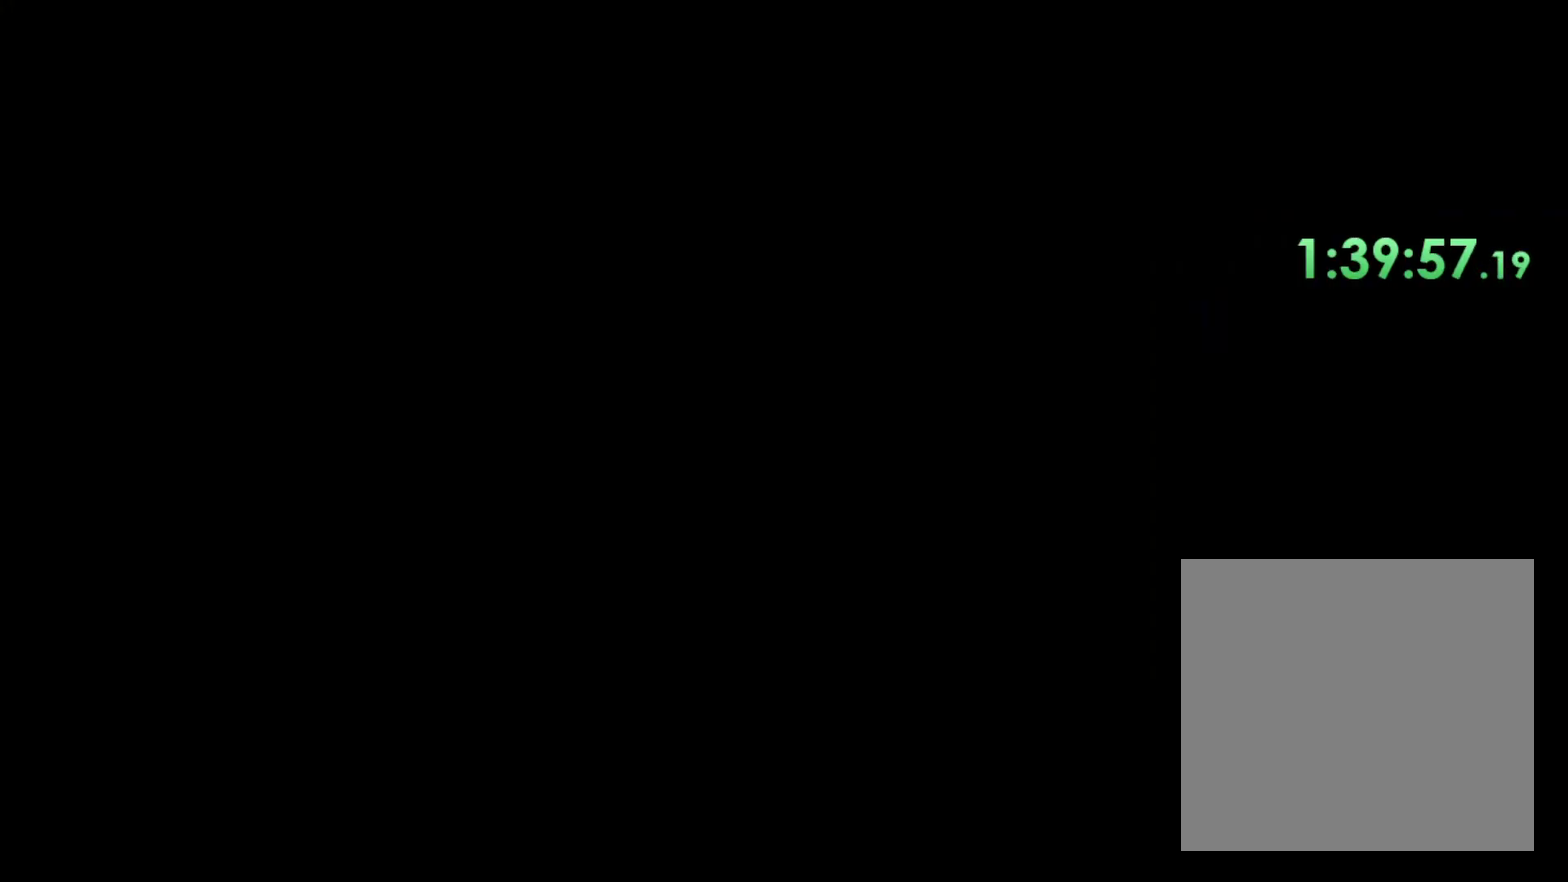
Gameplay with a controller (Xbox layout); each line is a JSON object with the inputs held at the frame after it. "events" lists button and stick changes between this image and that frame as [ms after this image, input, new state], when the widget could be followed in between. Not read: L1.
{"buttons": [], "left_stick": "down-right", "right_stick": "down-right", "events": [[17, "right_stick", "down-right"], [217, "right_stick", "center"], [350, "right_stick", "down-right"], [450, "left_stick", "down-right"]]}
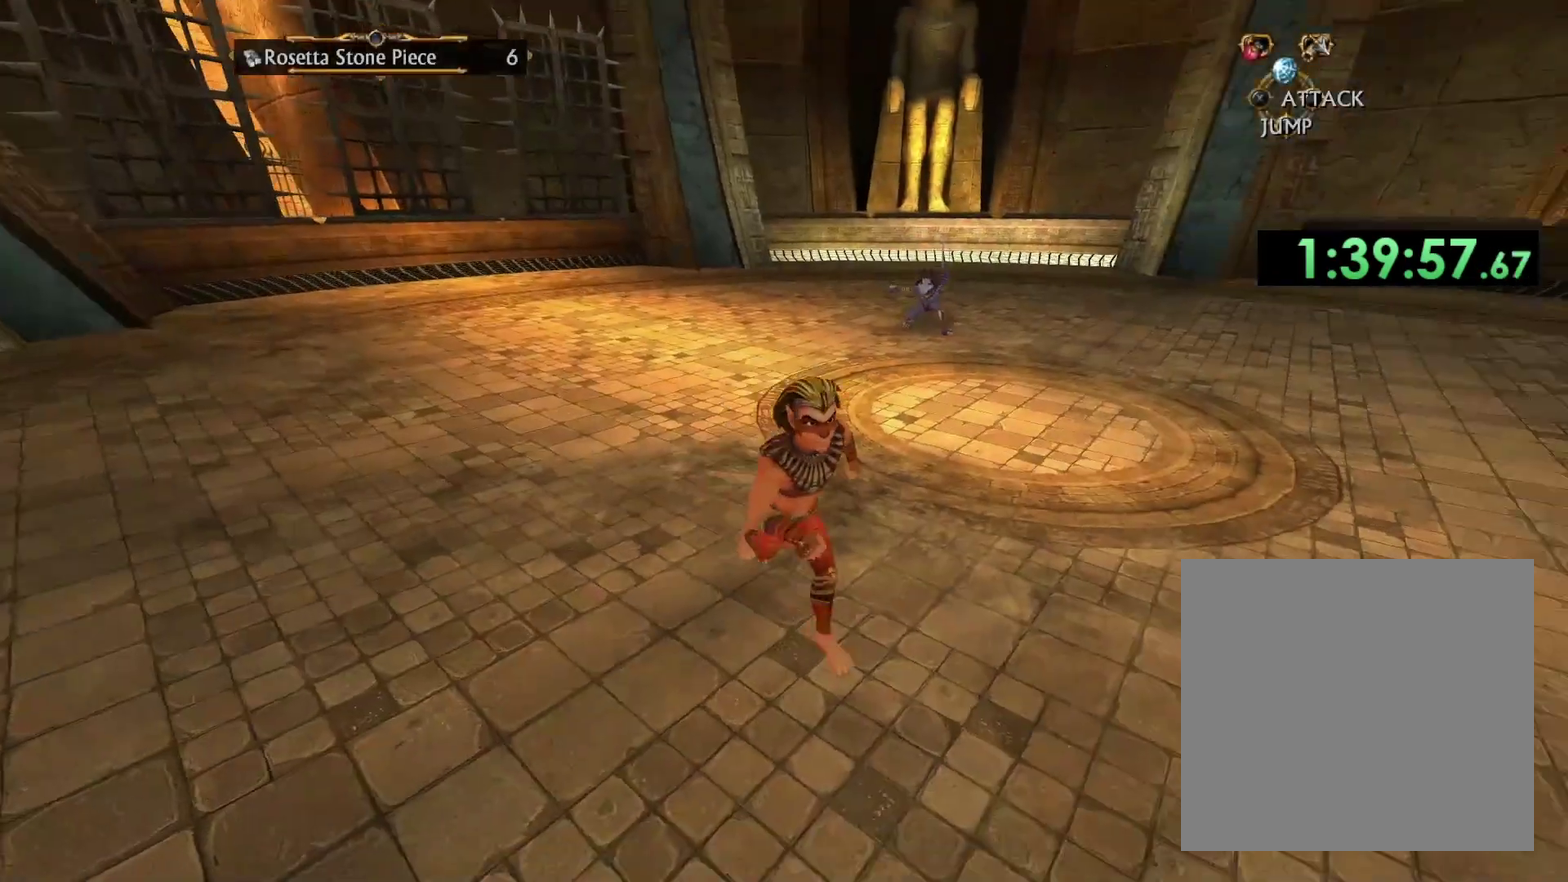
{"buttons": [], "left_stick": "down-left", "right_stick": "down-right", "events": [[167, "left_stick", "down"], [450, "left_stick", "down-left"]]}
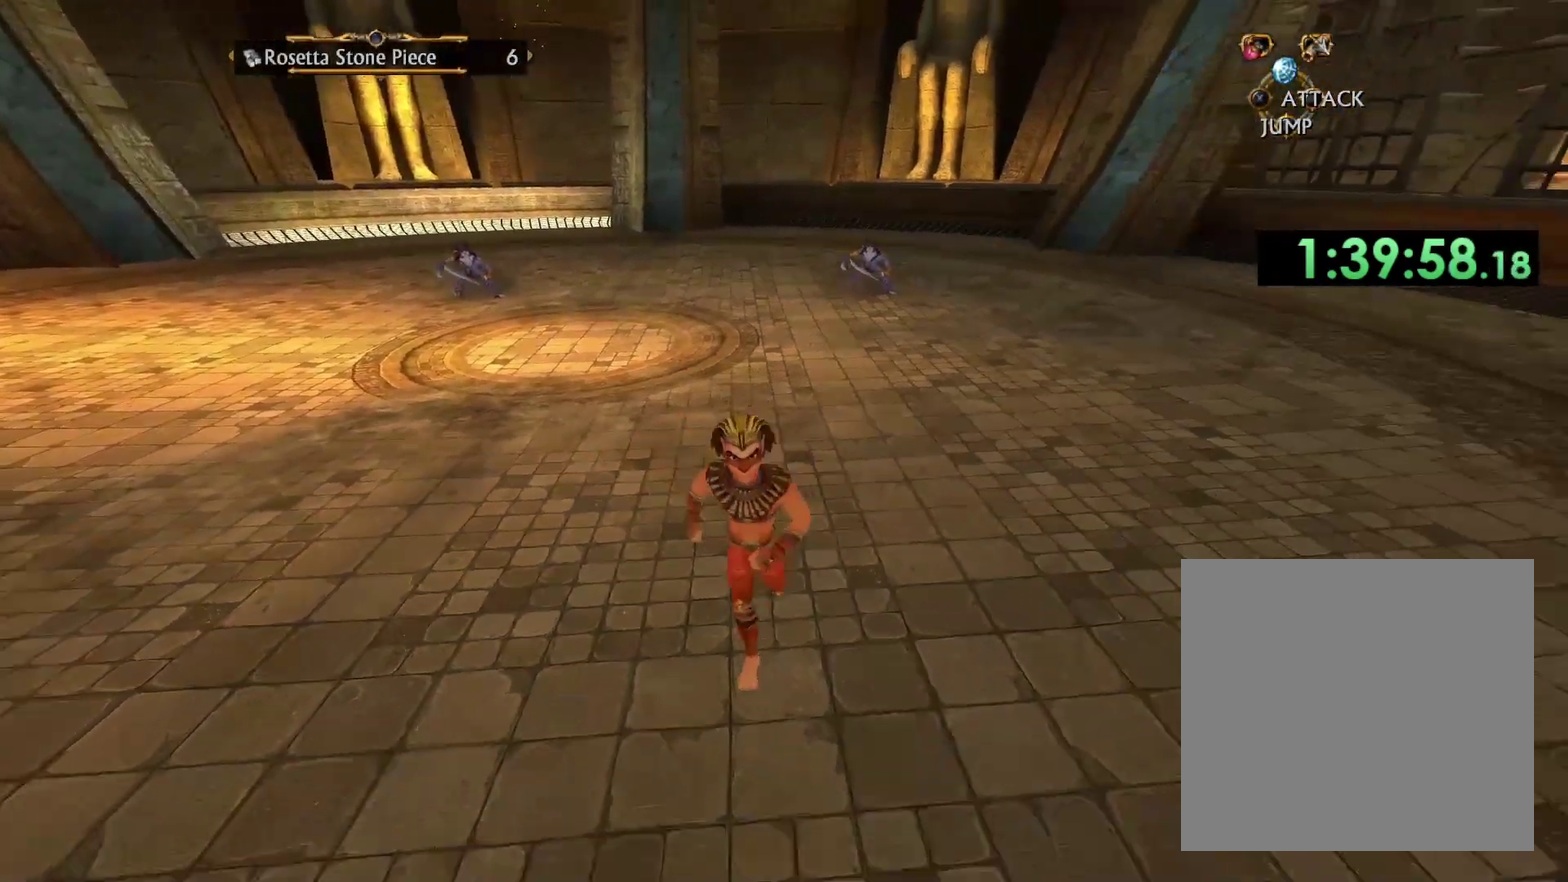
{"buttons": [], "left_stick": "left", "right_stick": "down-right", "events": [[250, "left_stick", "left"]]}
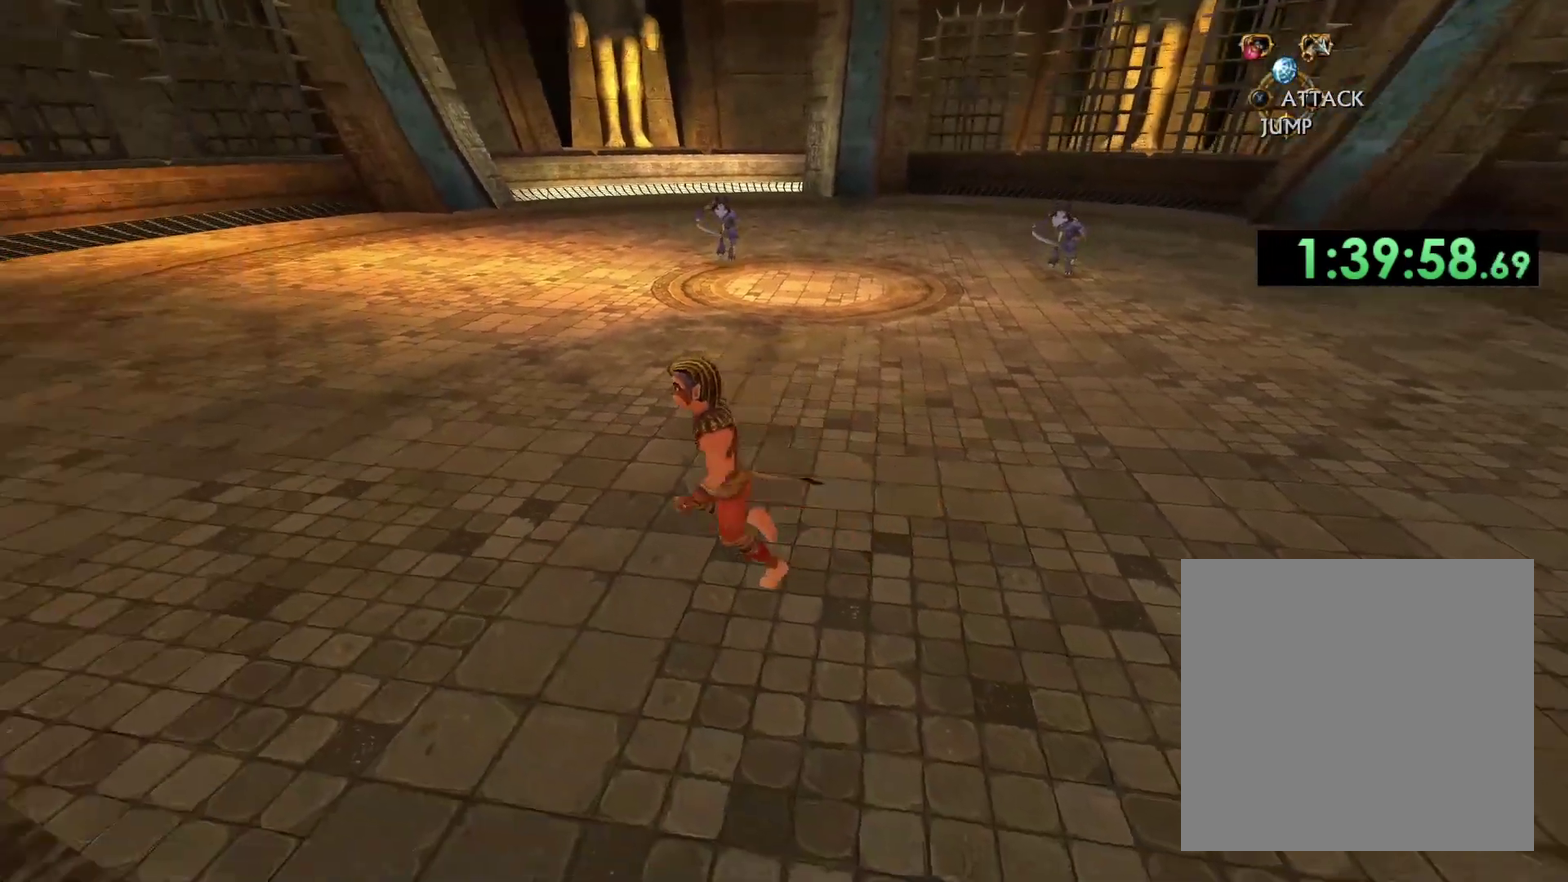
{"buttons": [], "left_stick": "up-right", "right_stick": "center", "events": [[50, "left_stick", "down-left"], [183, "left_stick", "down"], [233, "right_stick", "center"], [300, "left_stick", "down-right"], [367, "left_stick", "right"], [417, "left_stick", "up-right"]]}
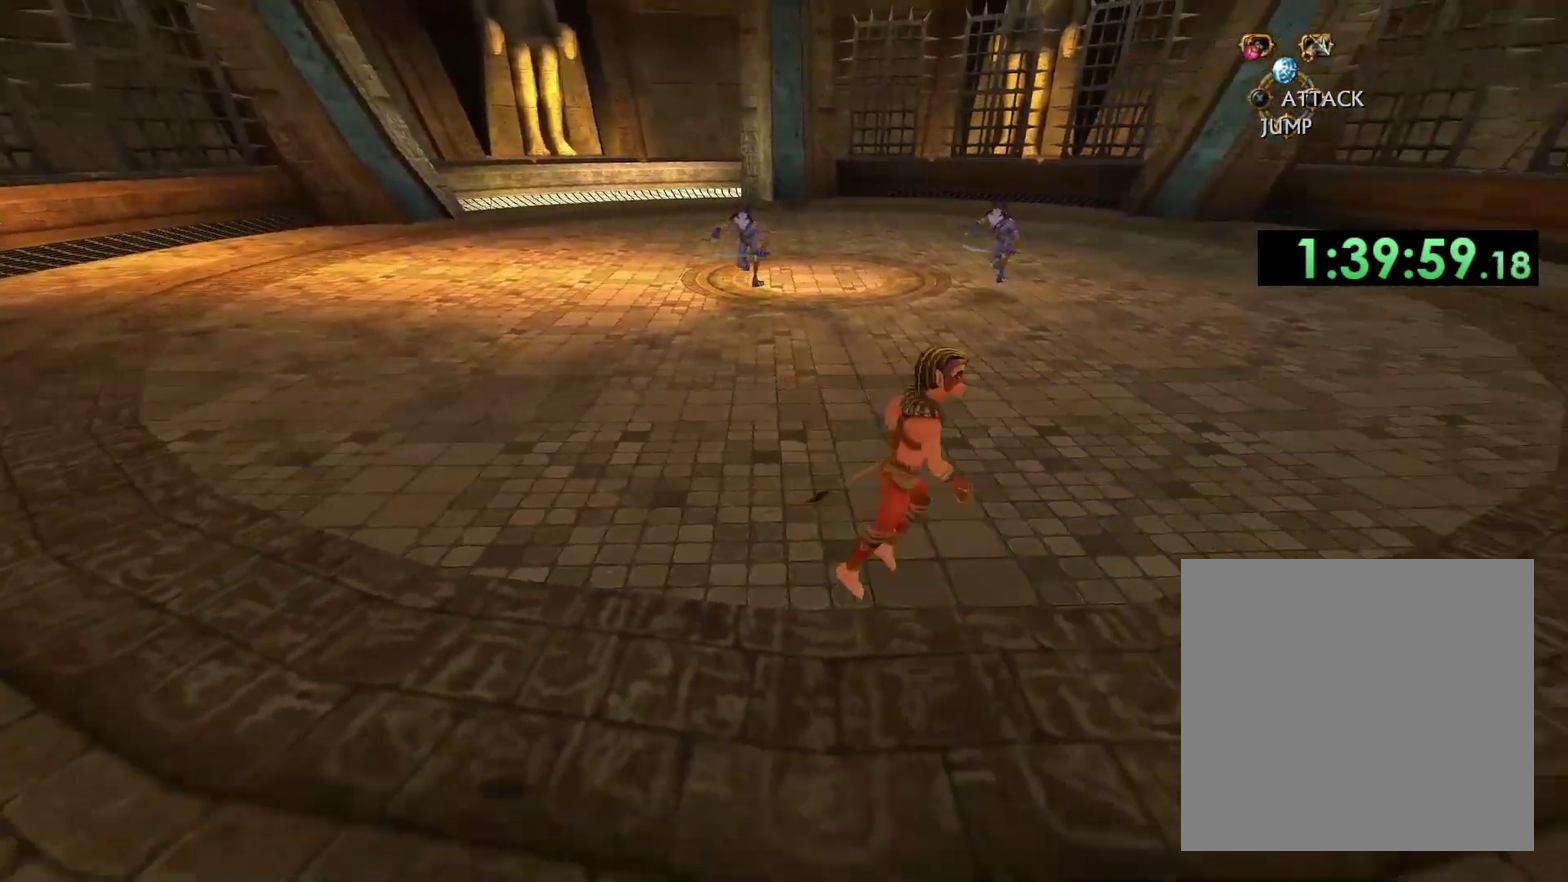
{"buttons": ["A"], "left_stick": "up", "right_stick": "center", "events": [[17, "left_stick", "up"], [300, "left_stick", "up-left"], [450, "left_stick", "up"], [500, "A", "down"]]}
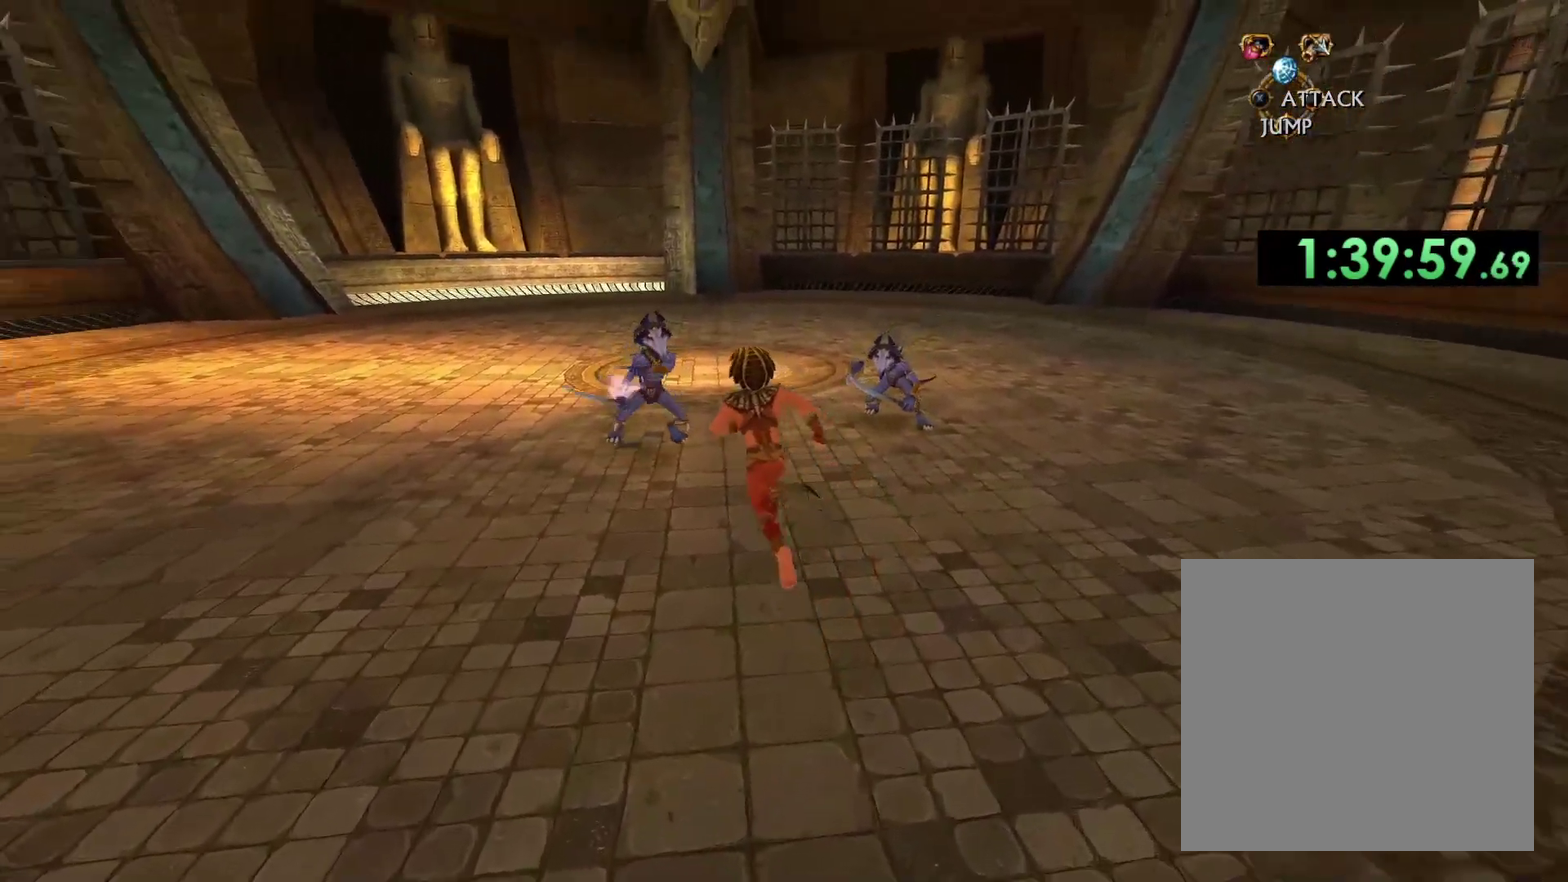
{"buttons": ["B"], "left_stick": "up", "right_stick": "center", "events": [[133, "A", "up"], [350, "B", "down"]]}
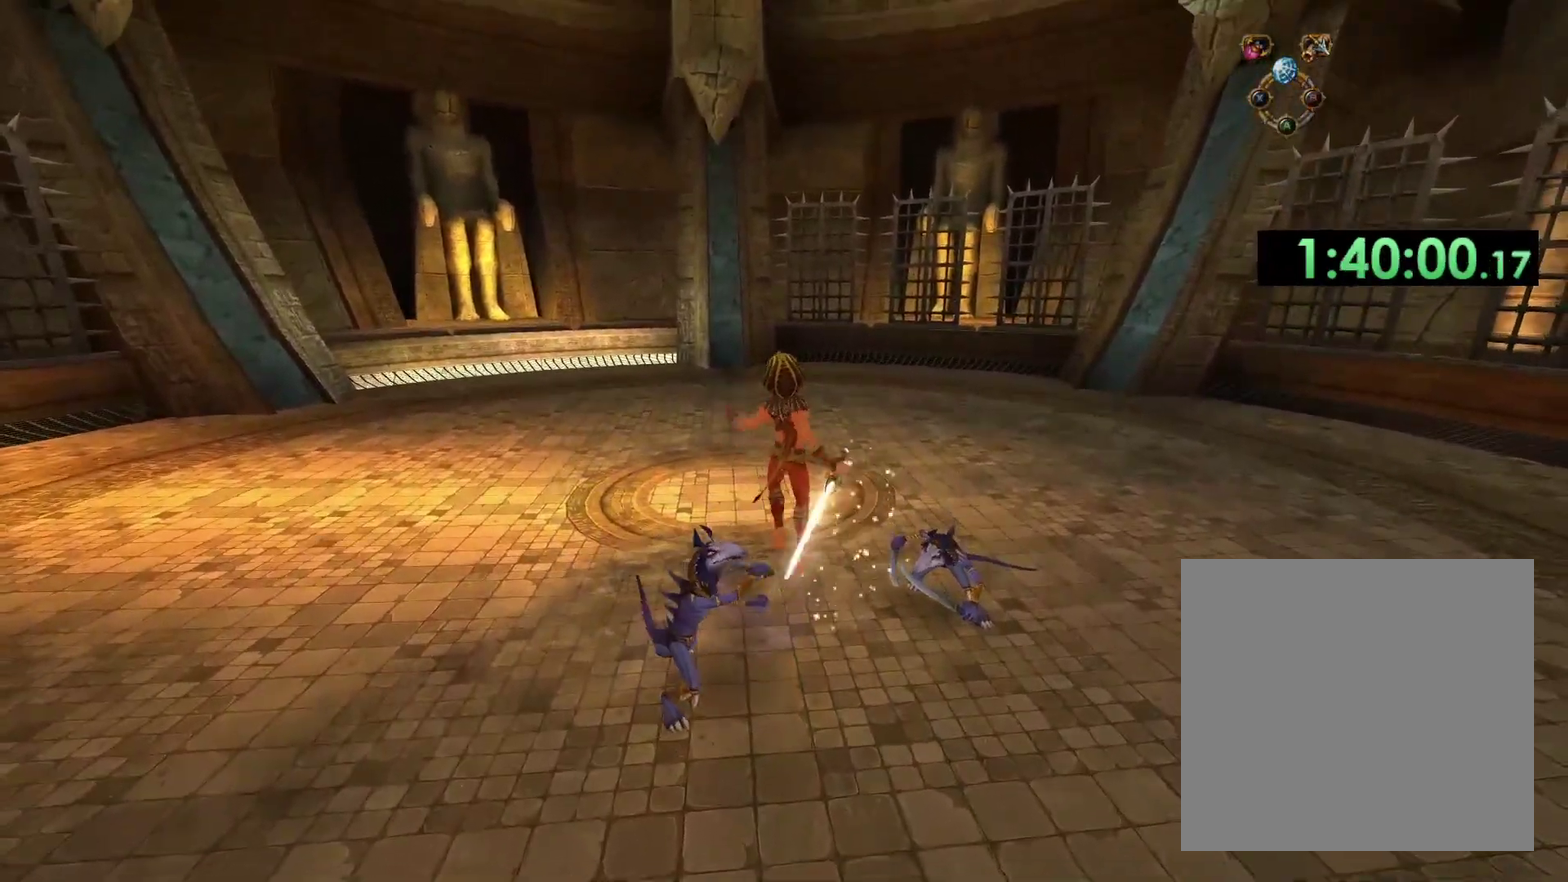
{"buttons": [], "left_stick": "down-left", "right_stick": "center", "events": [[117, "B", "up"], [117, "left_stick", "up-left"], [200, "left_stick", "left"], [317, "left_stick", "down-left"]]}
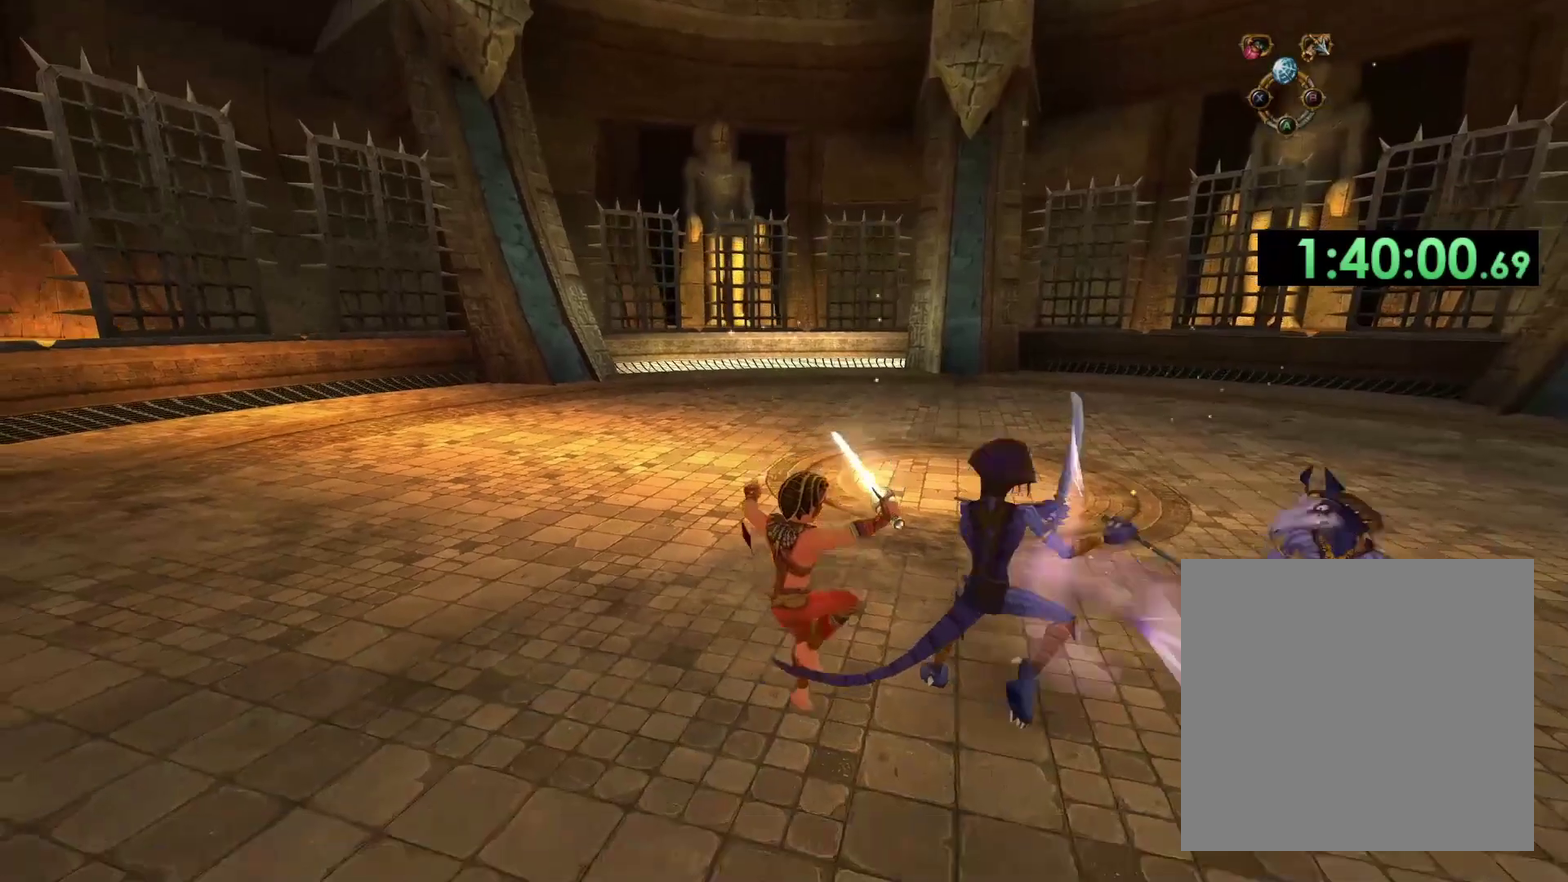
{"buttons": ["B"], "left_stick": "up", "right_stick": "center", "events": [[33, "left_stick", "down"], [100, "left_stick", "down-right"], [167, "B", "down"], [183, "left_stick", "up-right"], [267, "B", "up"], [283, "left_stick", "up"], [433, "B", "down"]]}
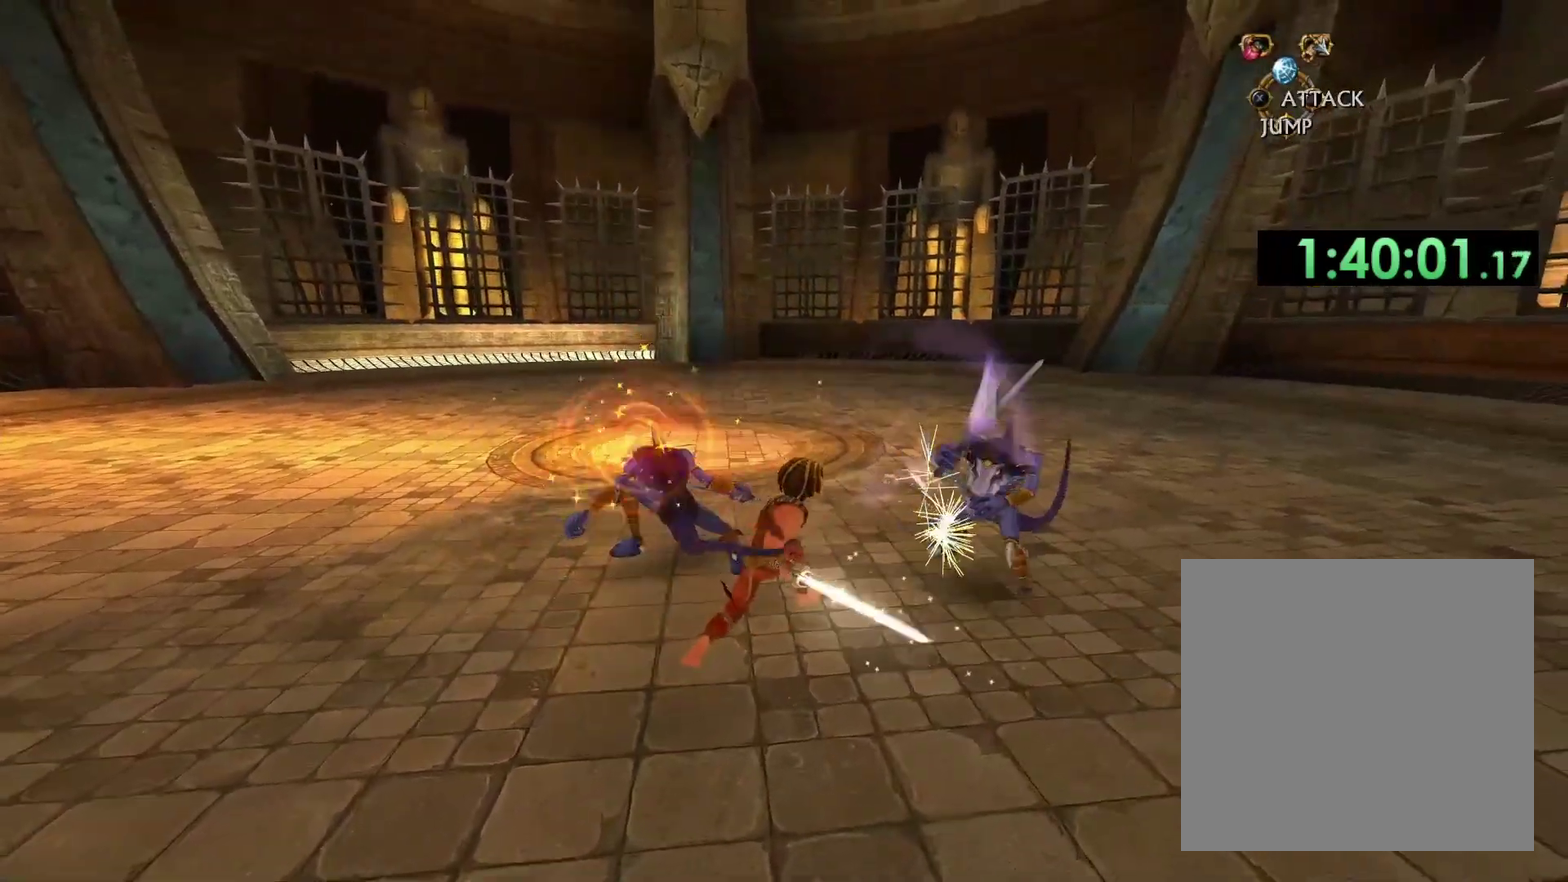
{"buttons": [], "left_stick": "left", "right_stick": "center", "events": [[33, "B", "up"], [283, "left_stick", "up-left"], [450, "left_stick", "left"]]}
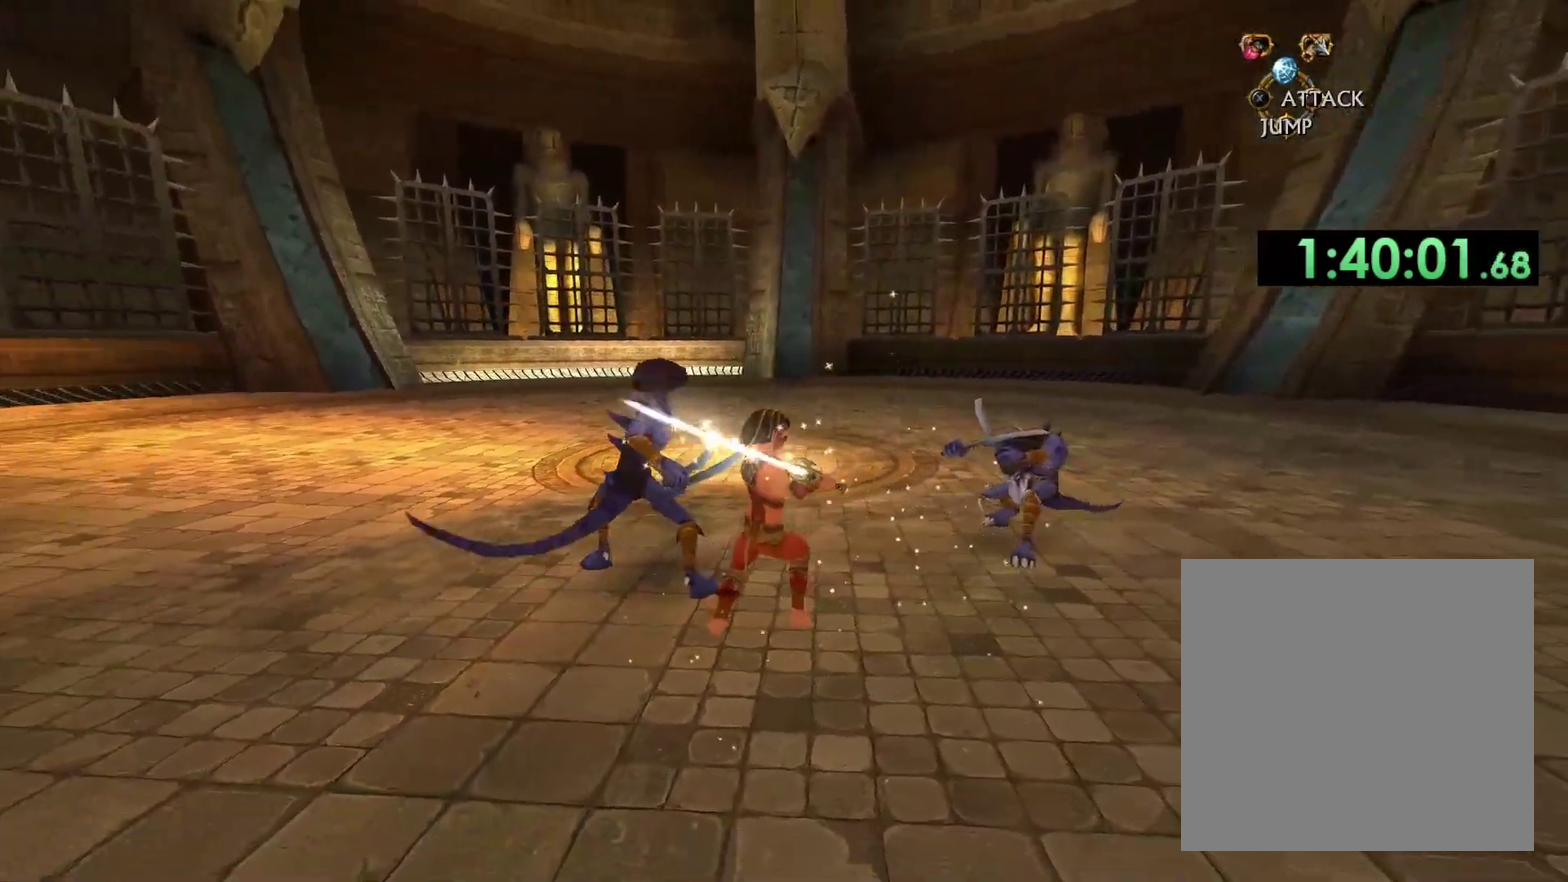
{"buttons": [], "left_stick": "up-left", "right_stick": "center", "events": [[33, "B", "down"], [167, "B", "up"], [250, "B", "down"], [317, "left_stick", "up-left"], [350, "B", "up"]]}
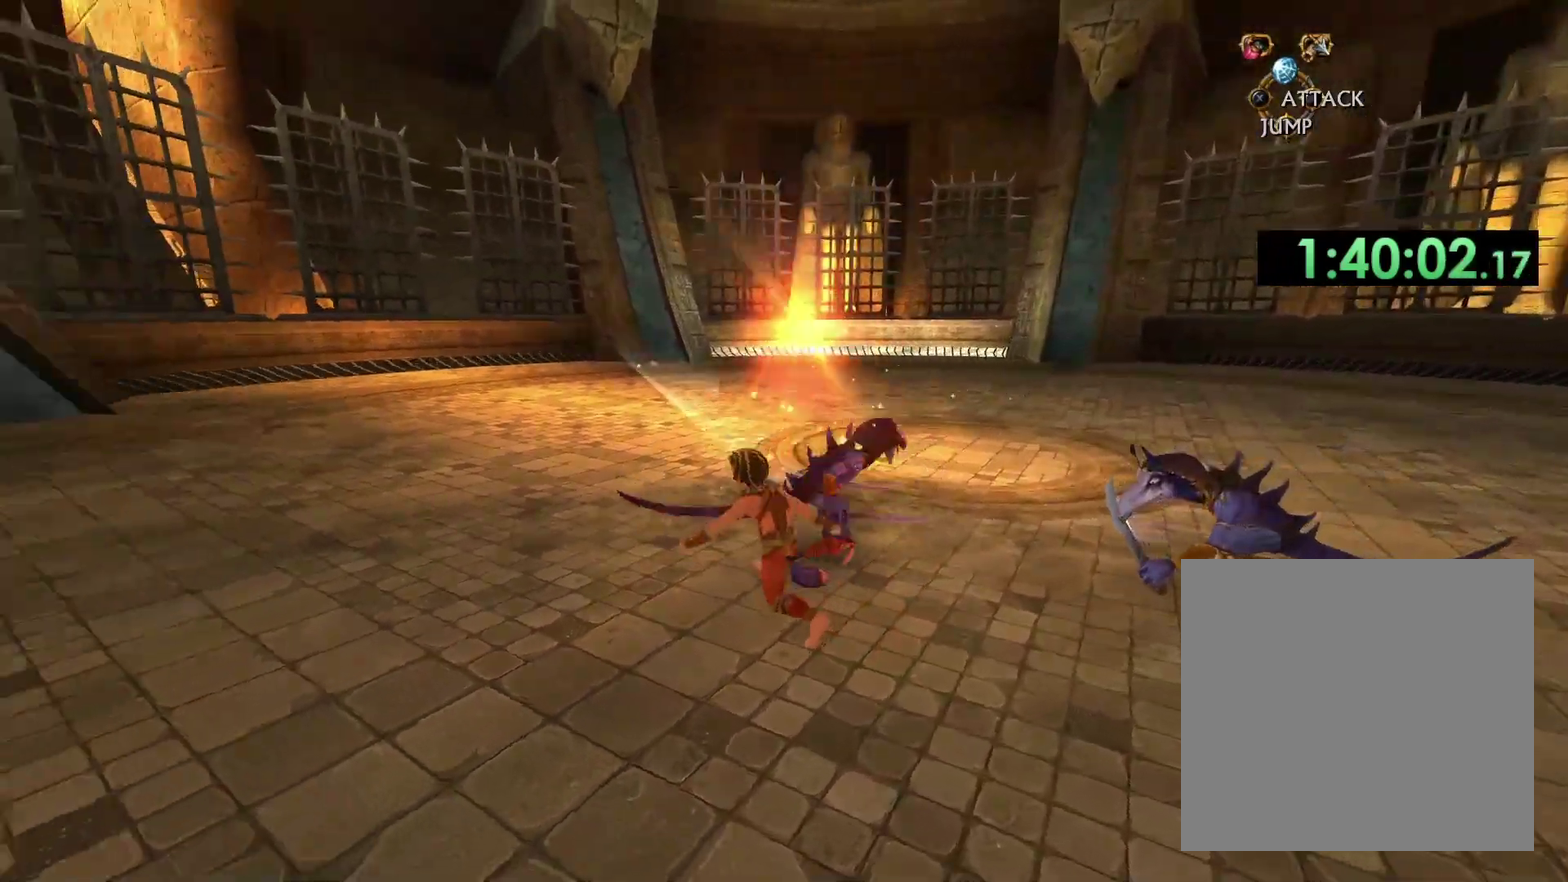
{"buttons": [], "left_stick": "up-right", "right_stick": "center", "events": [[83, "left_stick", "up"], [233, "B", "down"], [267, "left_stick", "up-right"], [350, "B", "up"]]}
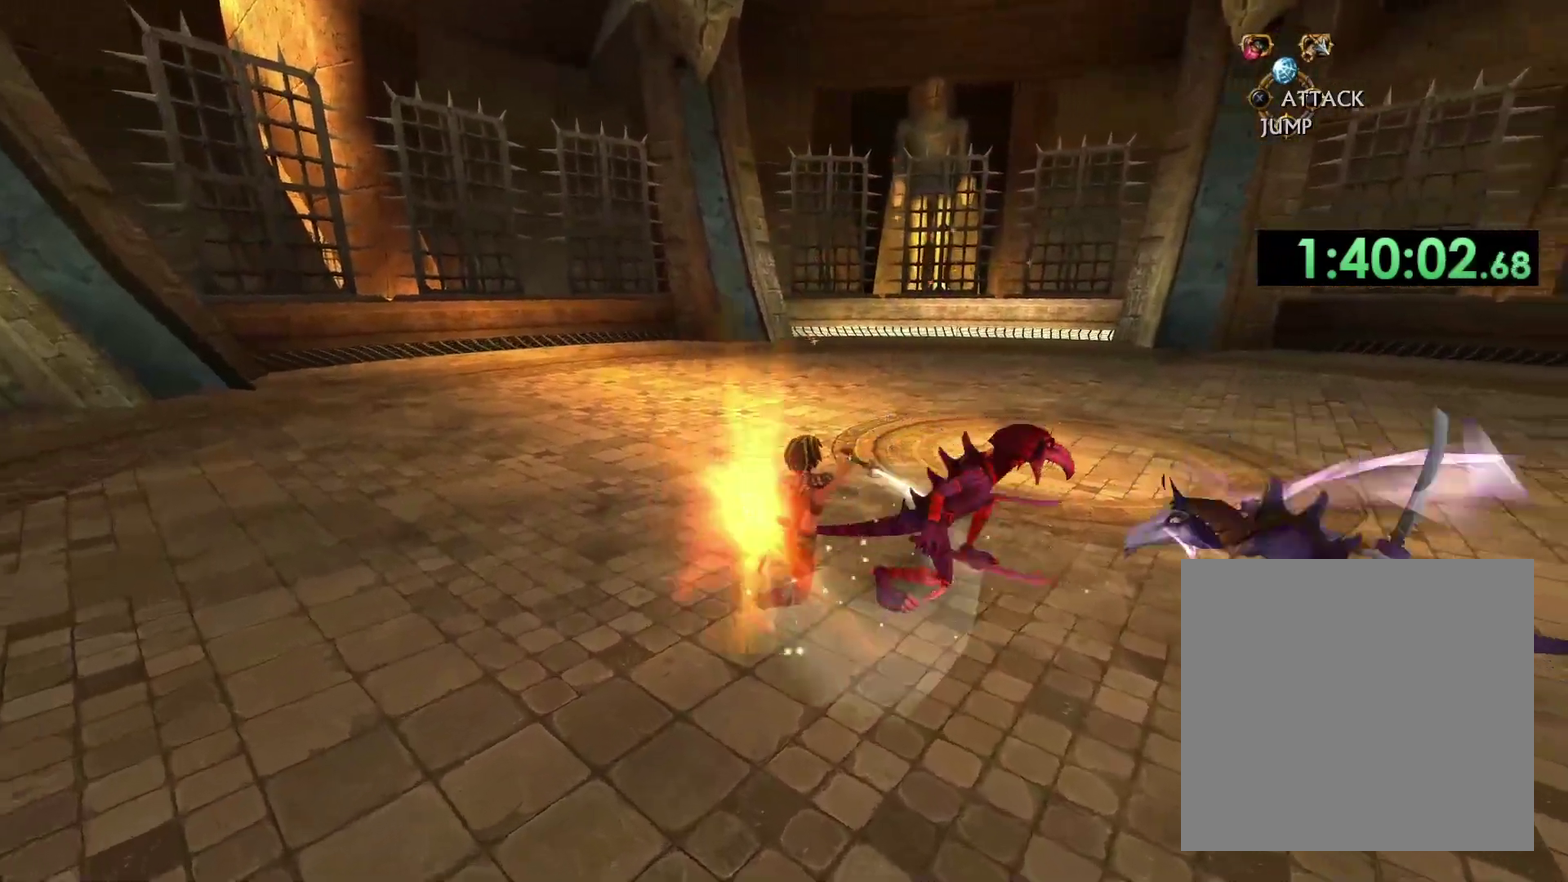
{"buttons": ["B"], "left_stick": "right", "right_stick": "center", "events": [[17, "left_stick", "right"], [150, "B", "down"], [283, "B", "up"], [333, "B", "down"], [433, "B", "up"], [500, "B", "down"]]}
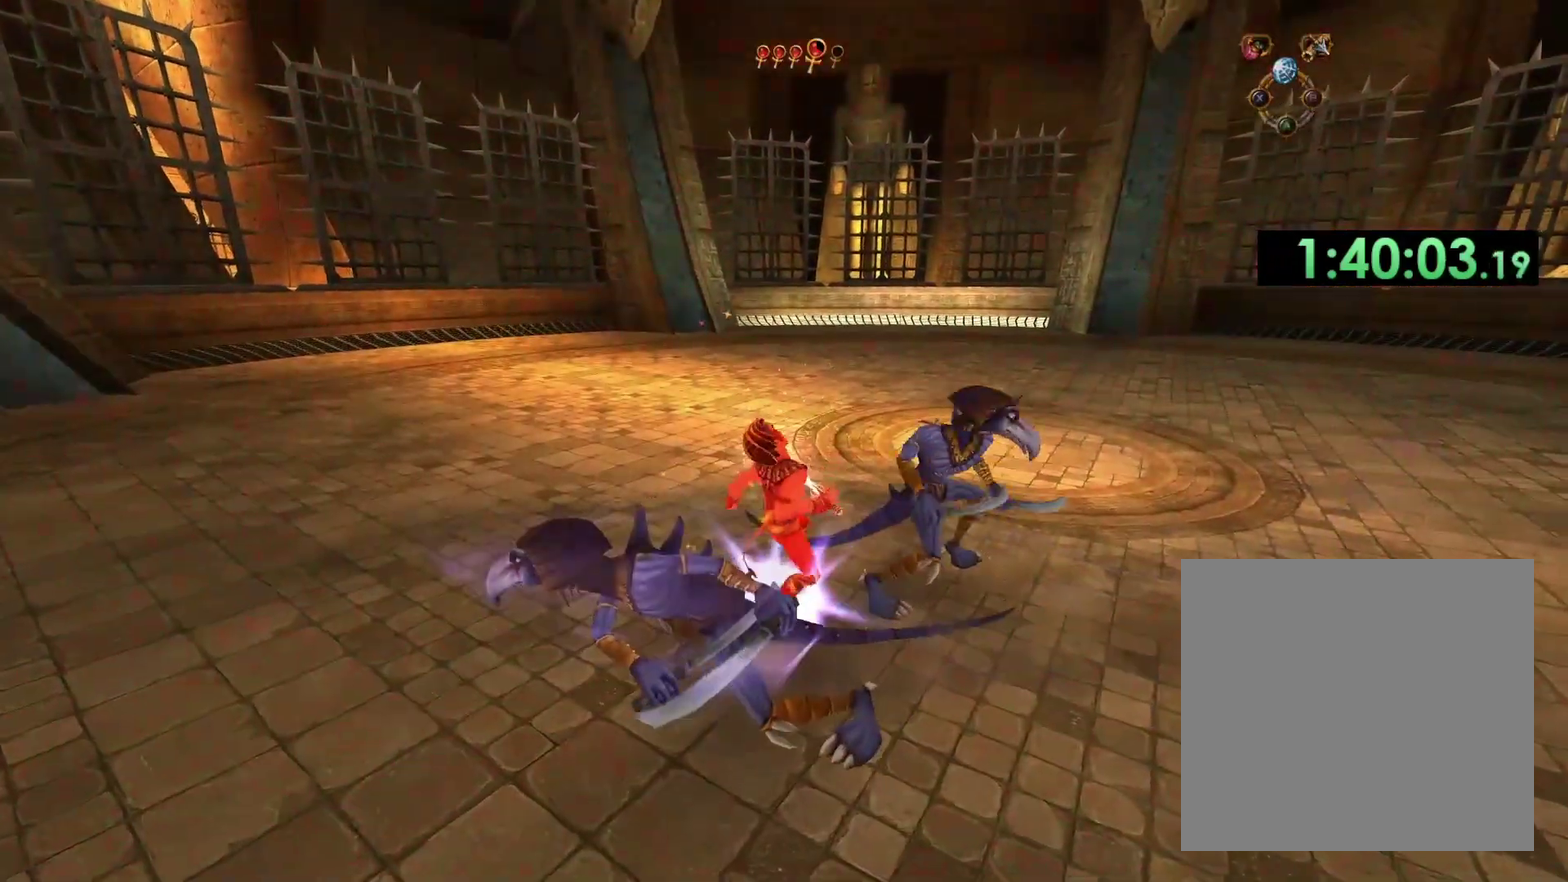
{"buttons": ["B"], "left_stick": "up-right", "right_stick": "center", "events": [[100, "B", "up"], [150, "B", "down"], [200, "left_stick", "up-right"], [250, "B", "up"], [317, "B", "down"], [400, "B", "up"], [500, "B", "down"]]}
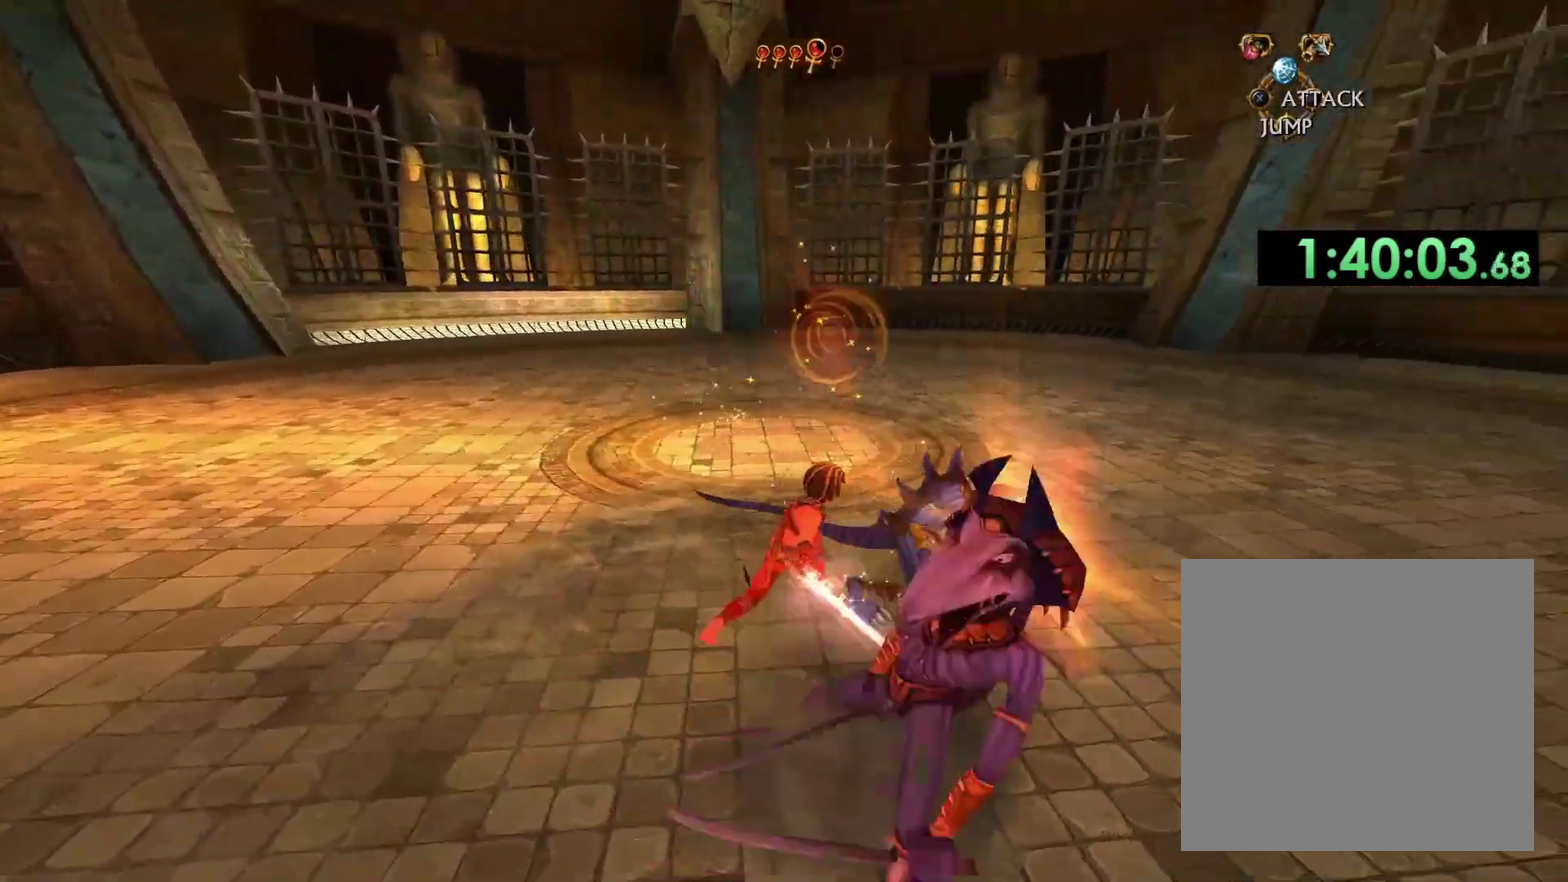
{"buttons": [], "left_stick": "down-right", "right_stick": "center", "events": [[83, "left_stick", "right"], [167, "B", "up"], [233, "B", "down"], [350, "B", "up"], [383, "left_stick", "down-right"]]}
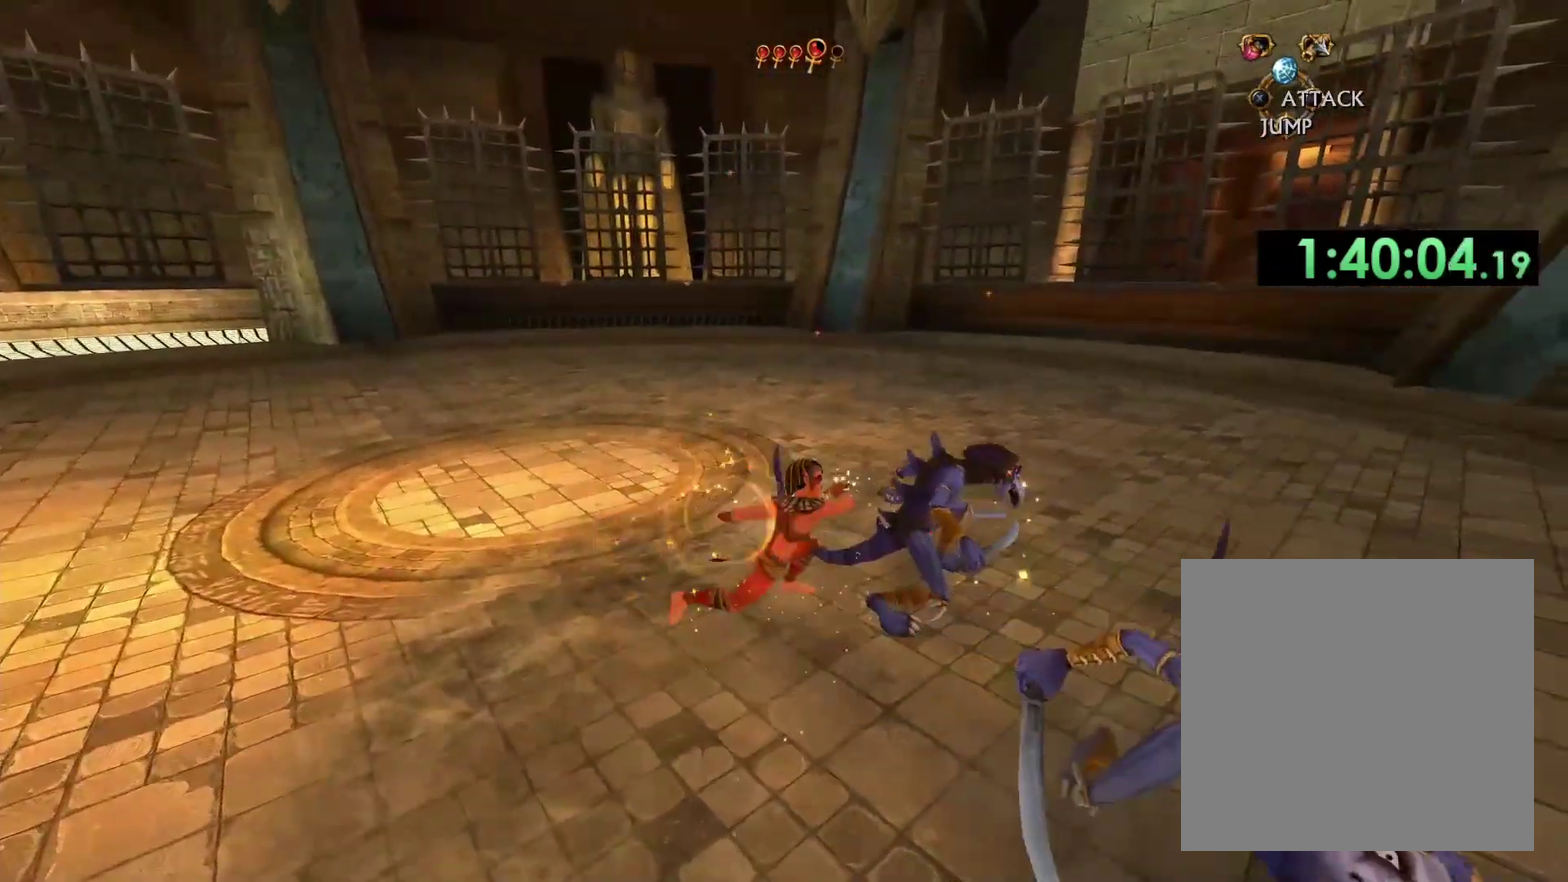
{"buttons": ["B"], "left_stick": "down-right", "right_stick": "center", "events": [[100, "B", "down"], [233, "B", "up"], [333, "B", "down"], [400, "B", "up"], [467, "B", "down"]]}
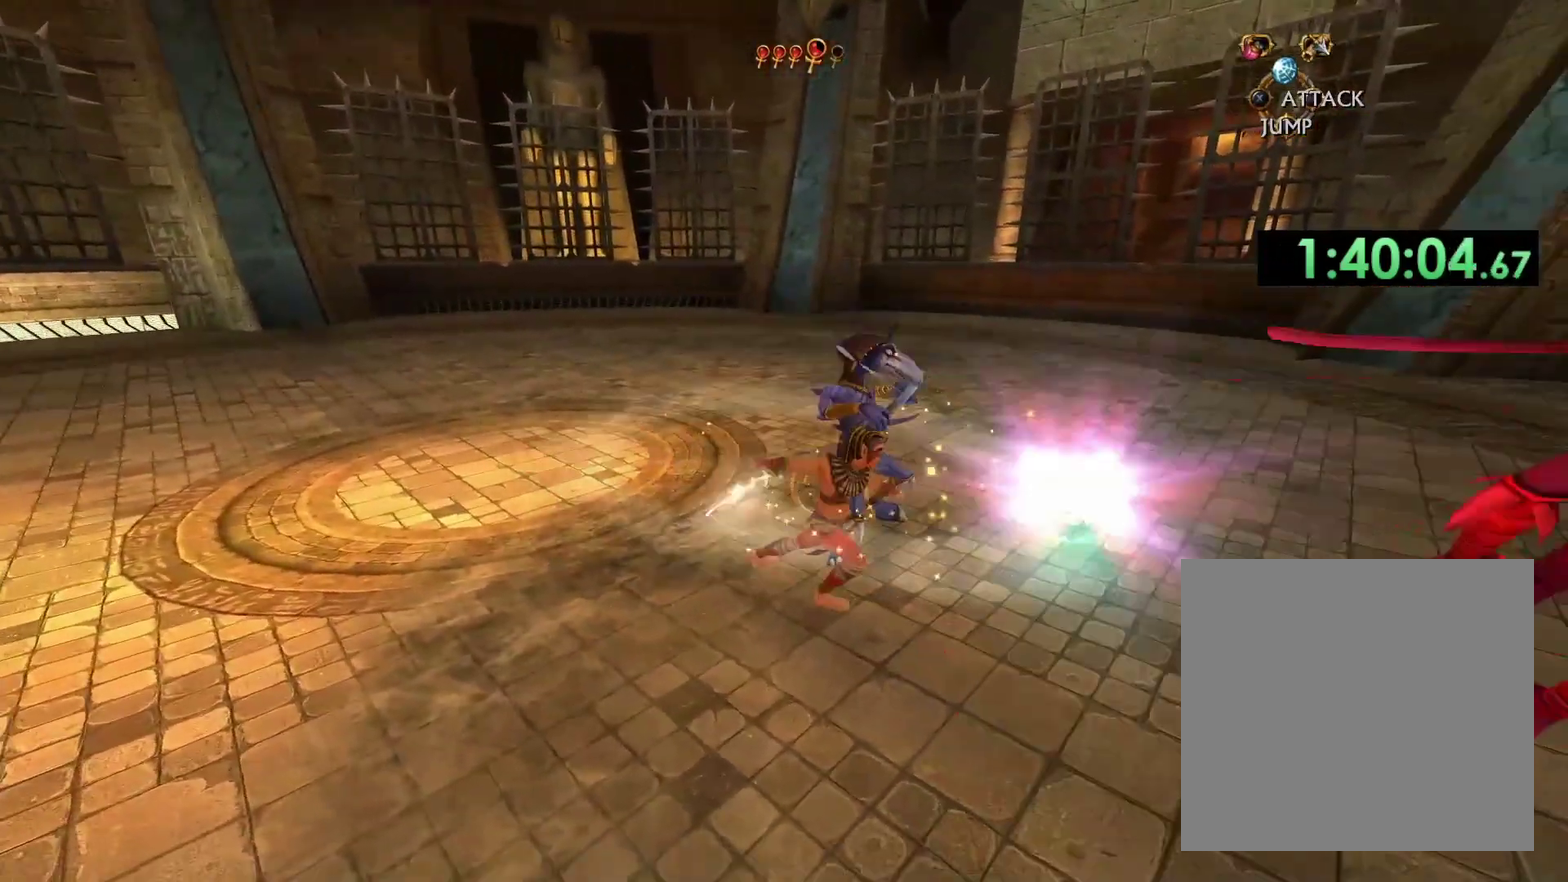
{"buttons": [], "left_stick": "down-right", "right_stick": "right", "events": [[50, "B", "up"], [117, "B", "down"], [217, "B", "up"], [483, "right_stick", "right"]]}
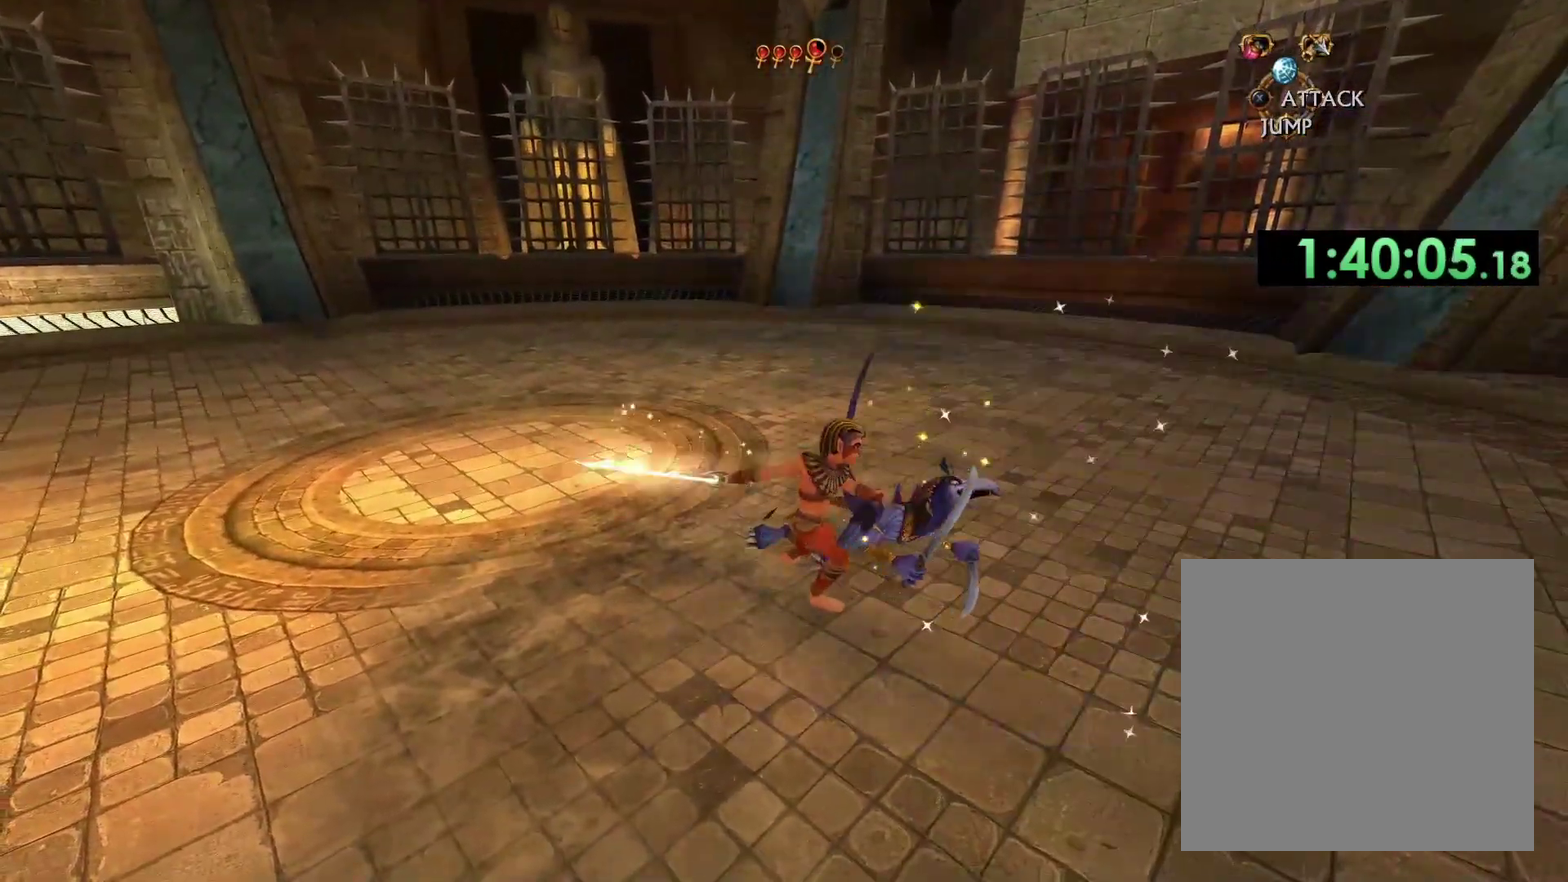
{"buttons": [], "left_stick": "center", "right_stick": "right", "events": [[133, "left_stick", "right"], [267, "left_stick", "center"]]}
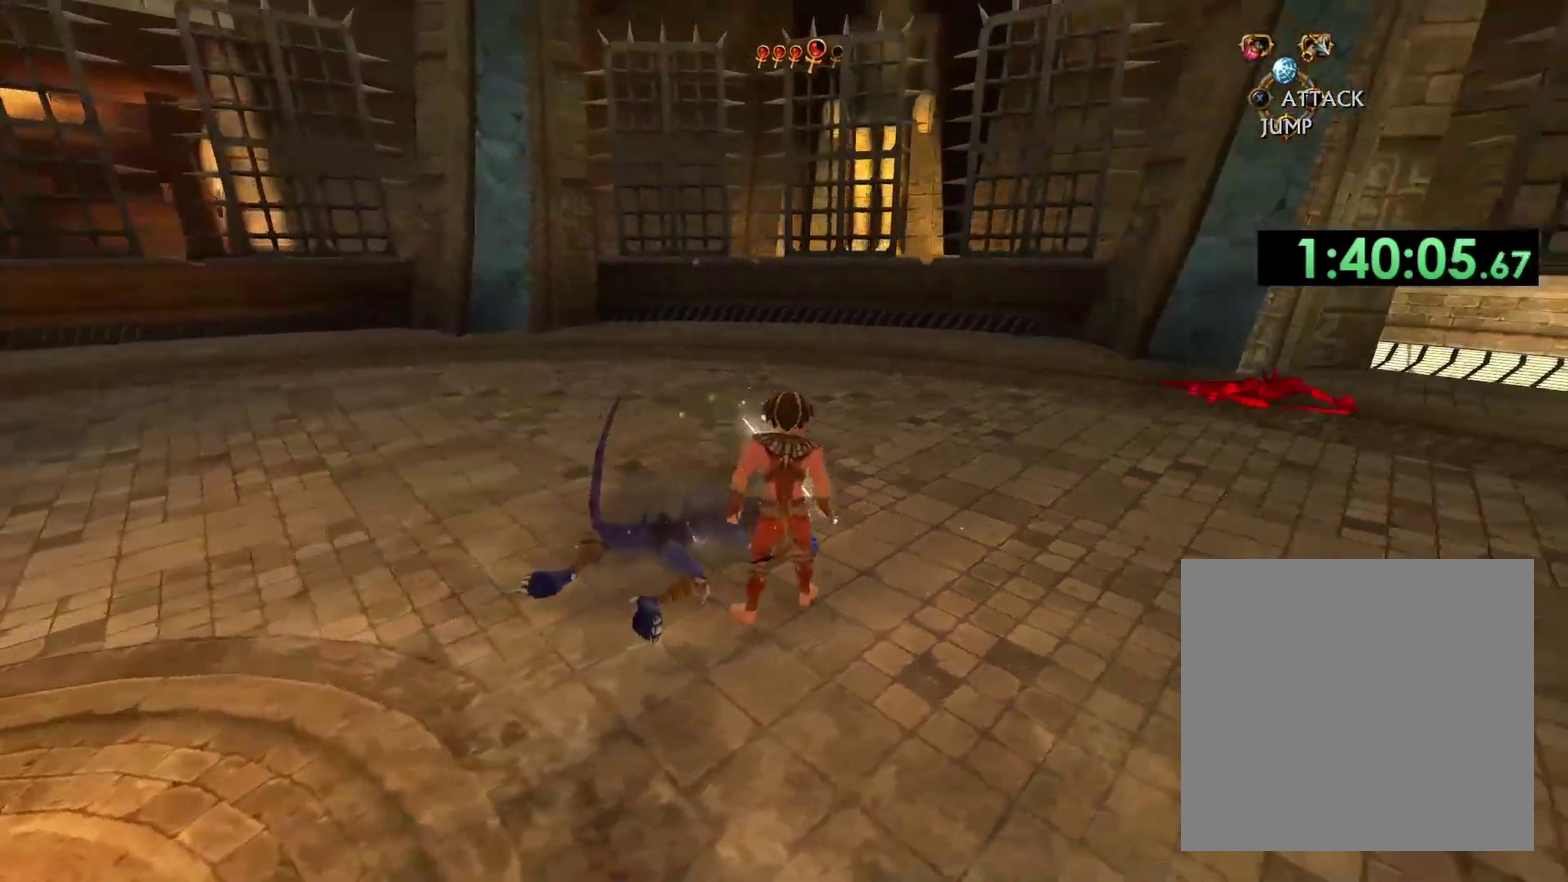
{"buttons": [], "left_stick": "center", "right_stick": "center", "events": [[33, "right_stick", "center"], [117, "left_stick", "up-left"], [167, "left_stick", "up"], [183, "right_stick", "right"], [267, "left_stick", "center"], [283, "right_stick", "center"], [317, "left_stick", "left"], [450, "left_stick", "center"]]}
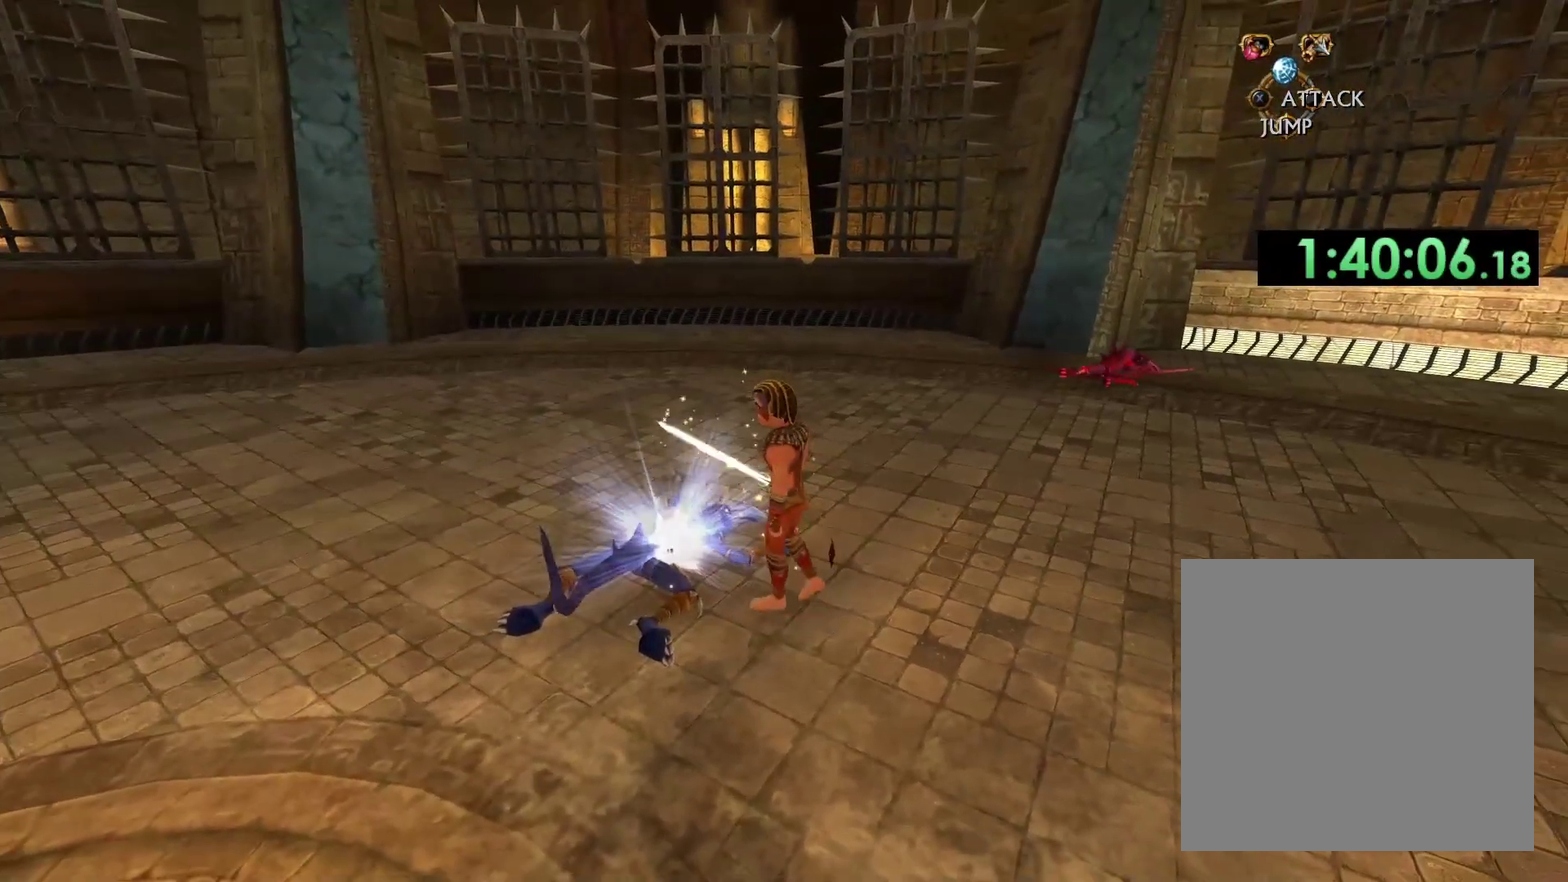
{"buttons": [], "left_stick": "center", "right_stick": "center", "events": []}
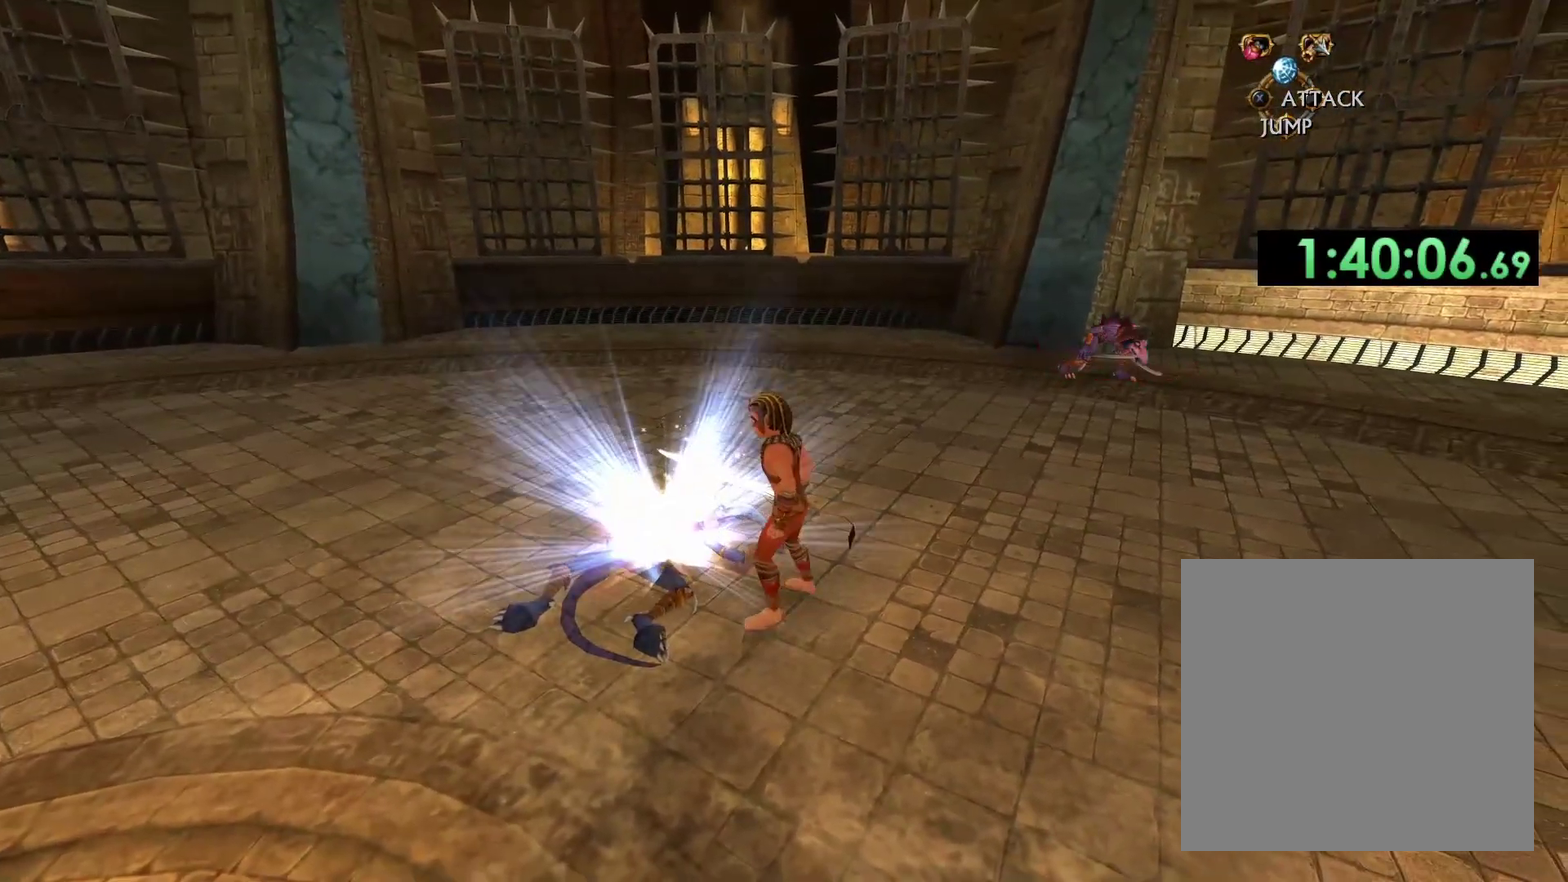
{"buttons": [], "left_stick": "down", "right_stick": "center", "events": [[450, "left_stick", "down"]]}
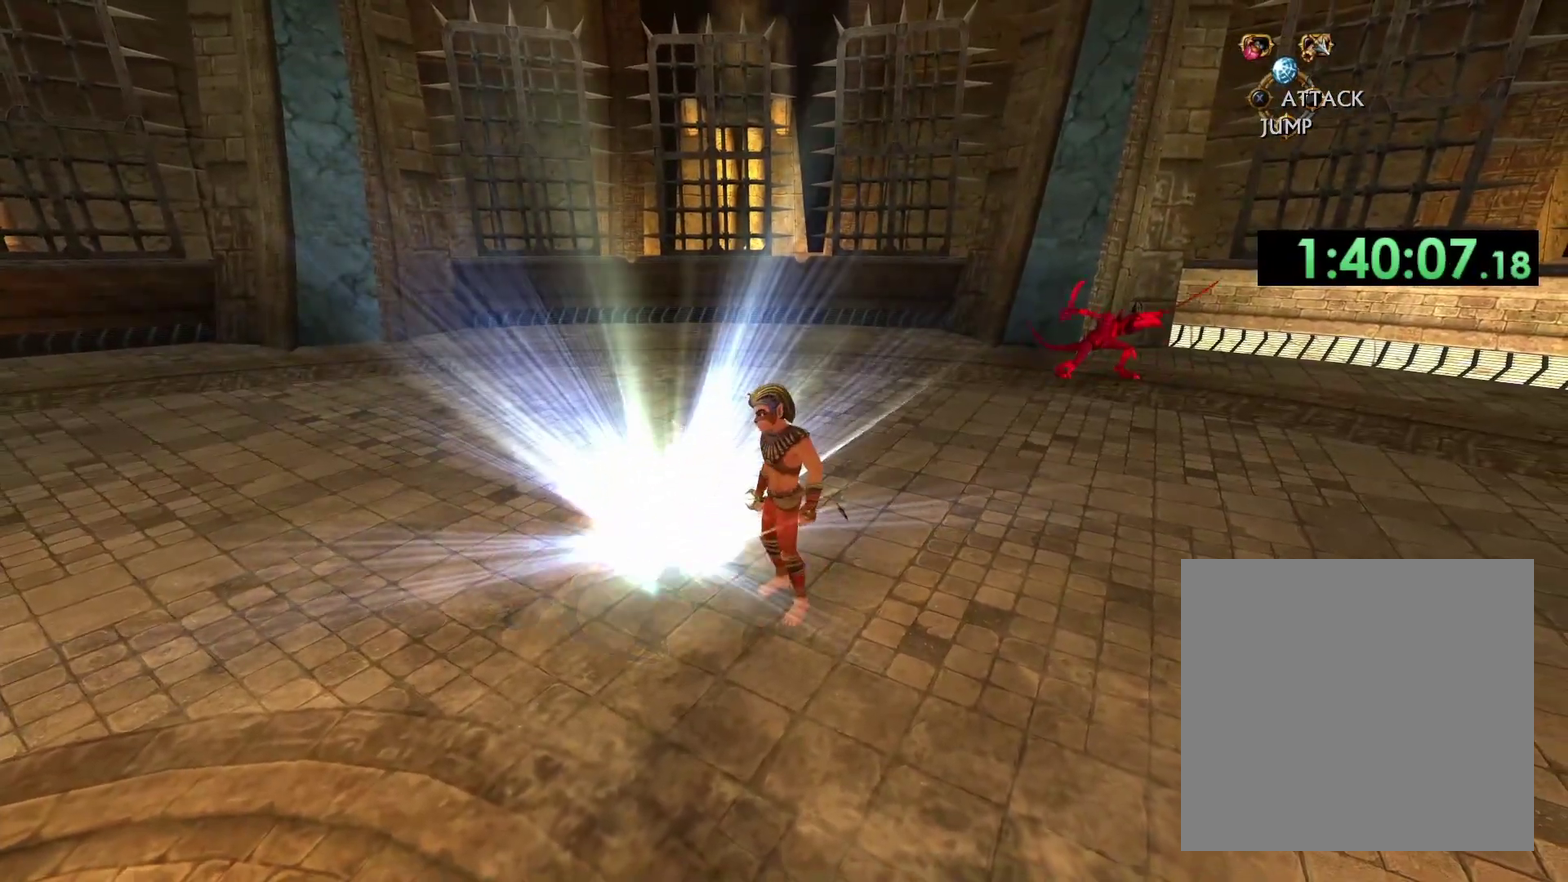
{"buttons": [], "left_stick": "left", "right_stick": "center", "events": [[100, "left_stick", "down-left"], [233, "left_stick", "left"]]}
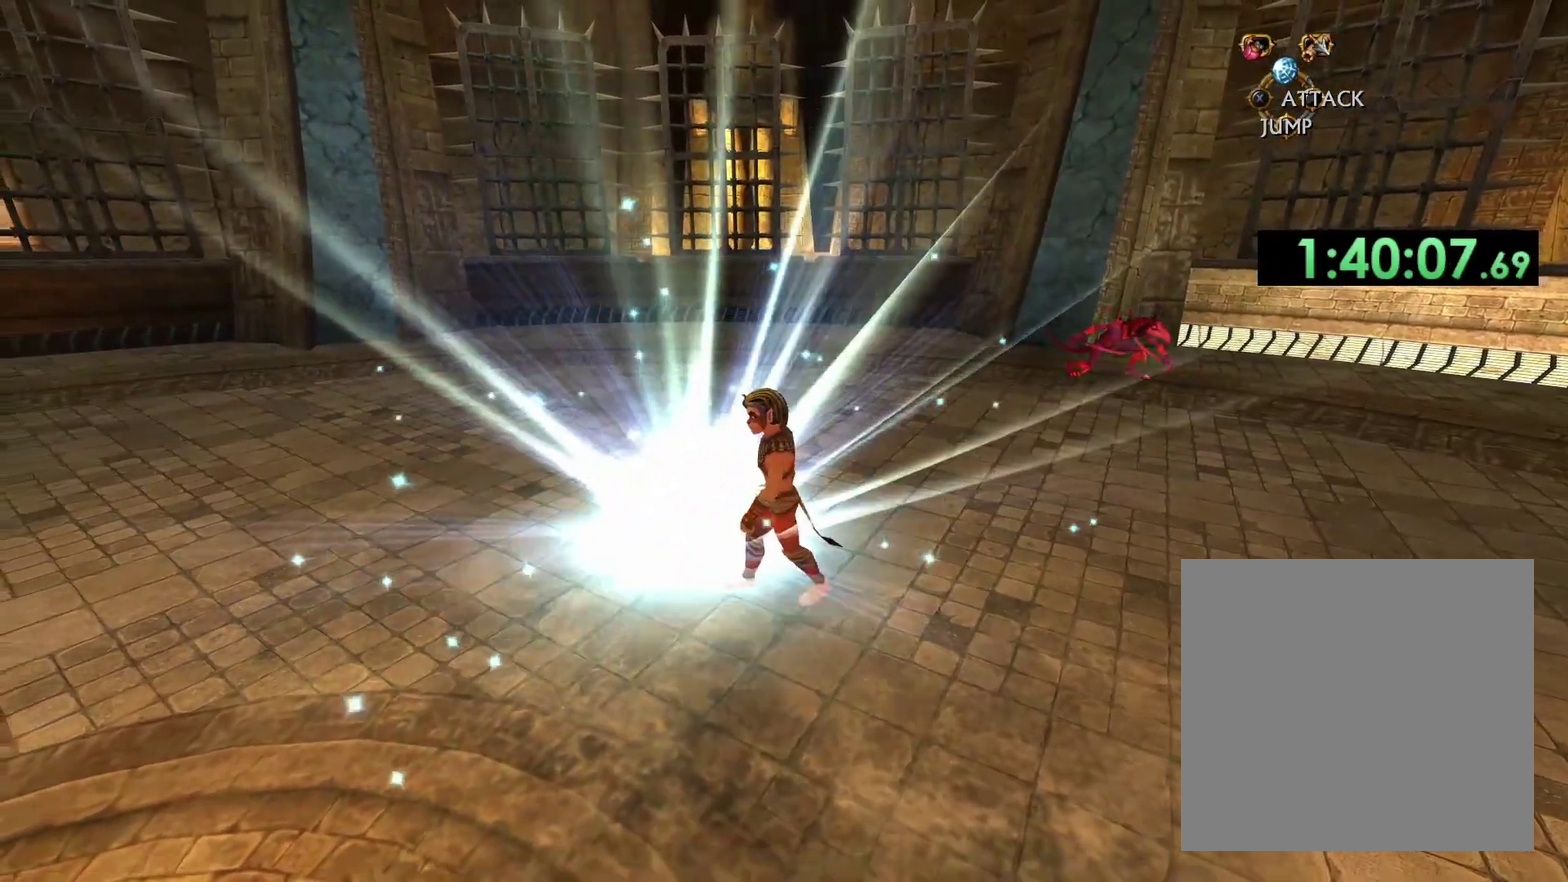
{"buttons": [], "left_stick": "up", "right_stick": "center", "events": [[17, "left_stick", "up-left"], [300, "left_stick", "up"]]}
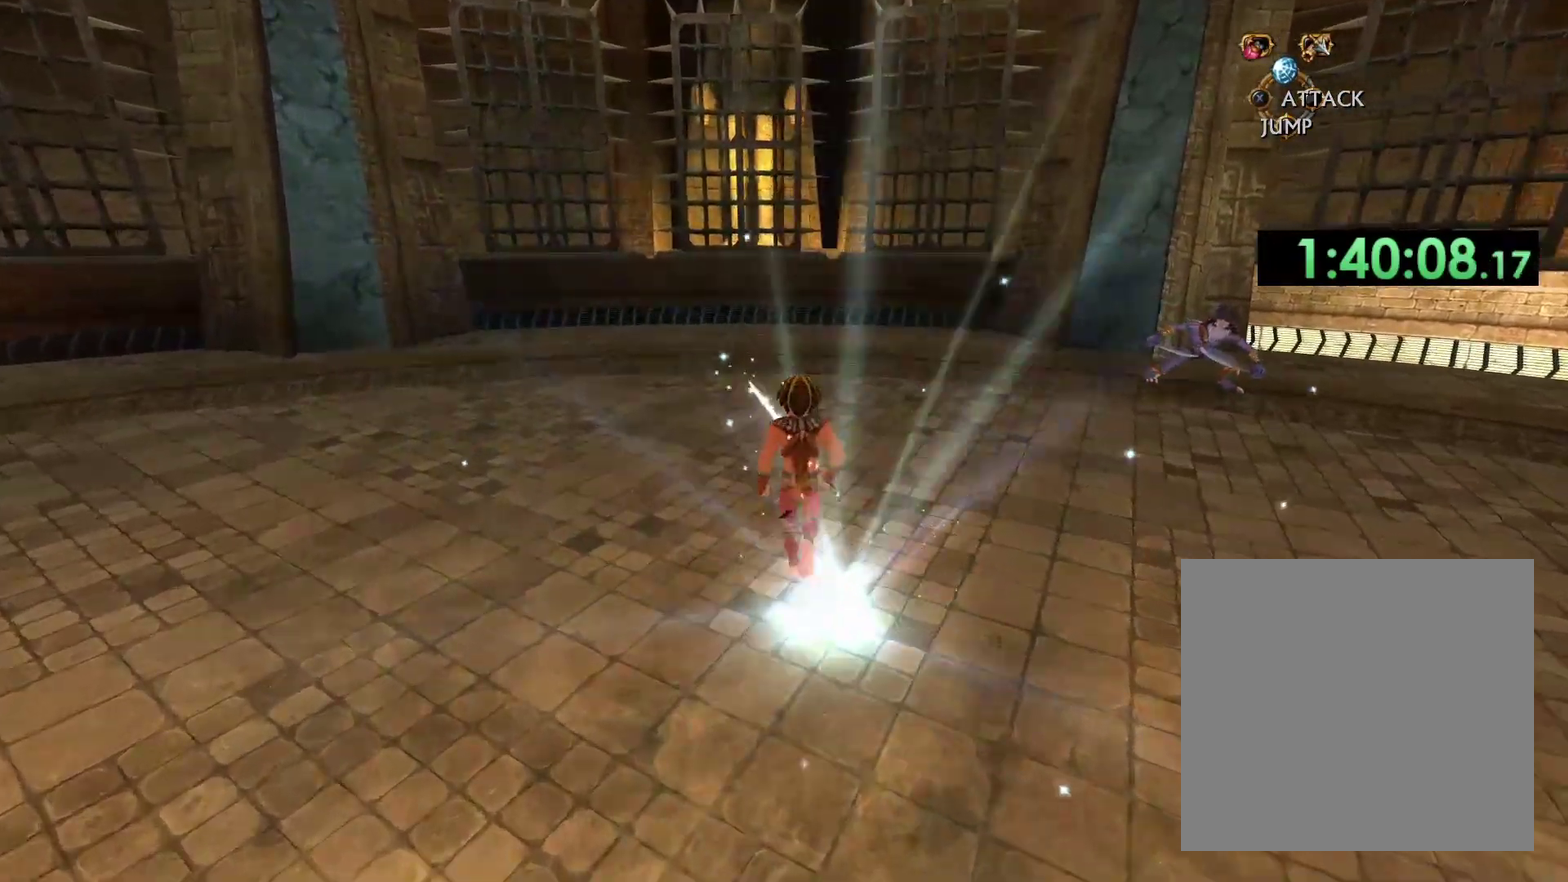
{"buttons": [], "left_stick": "up", "right_stick": "down-right", "events": [[283, "right_stick", "right"], [450, "right_stick", "down-right"]]}
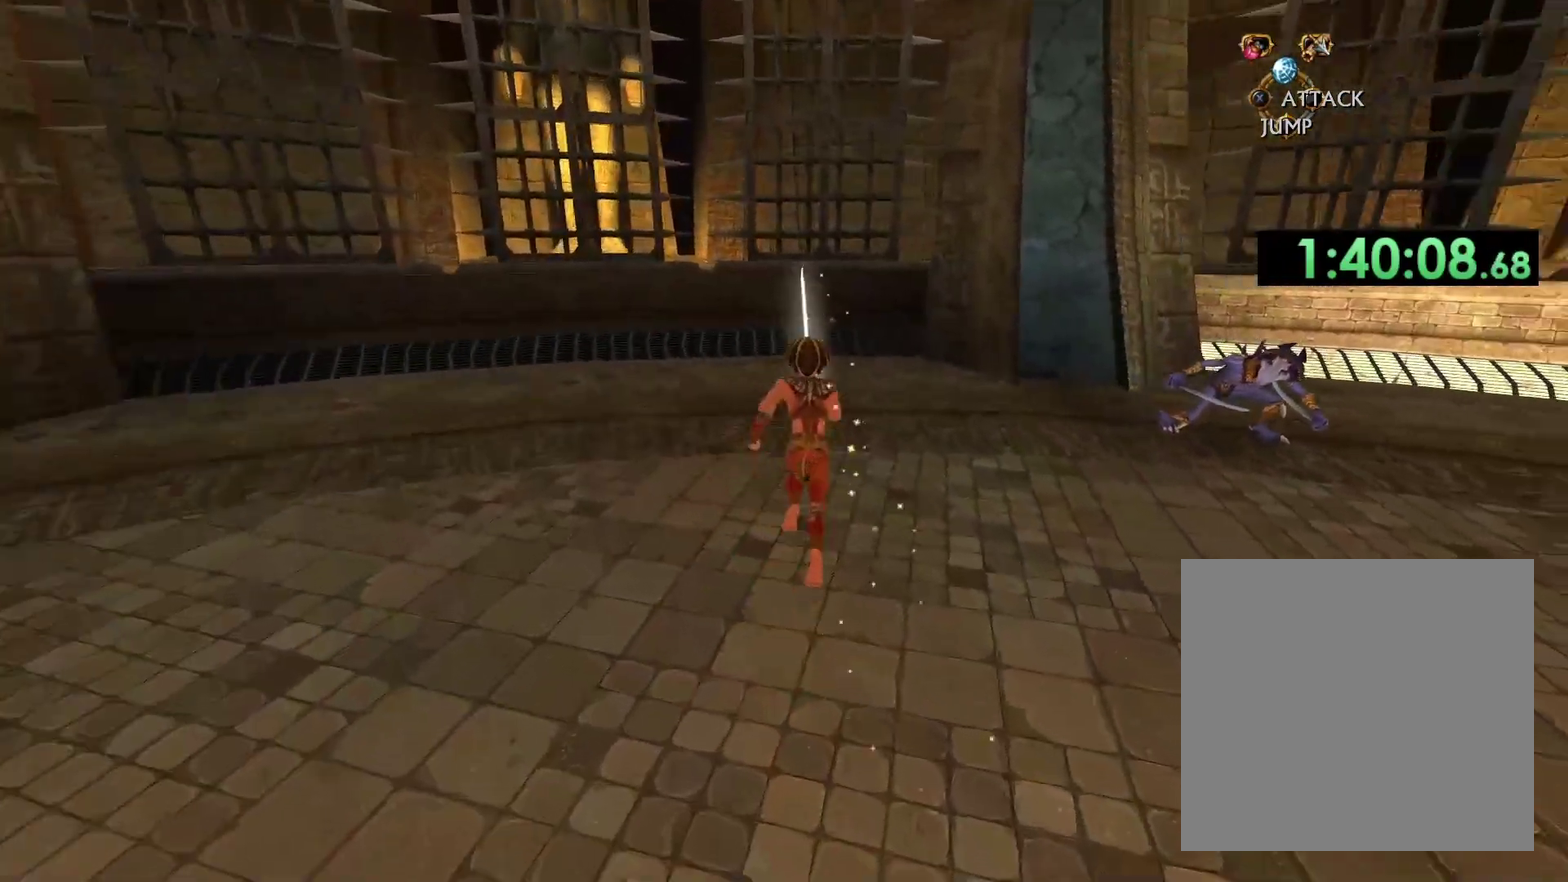
{"buttons": [], "left_stick": "right", "right_stick": "center", "events": [[83, "right_stick", "center"], [233, "left_stick", "up-right"], [383, "left_stick", "right"]]}
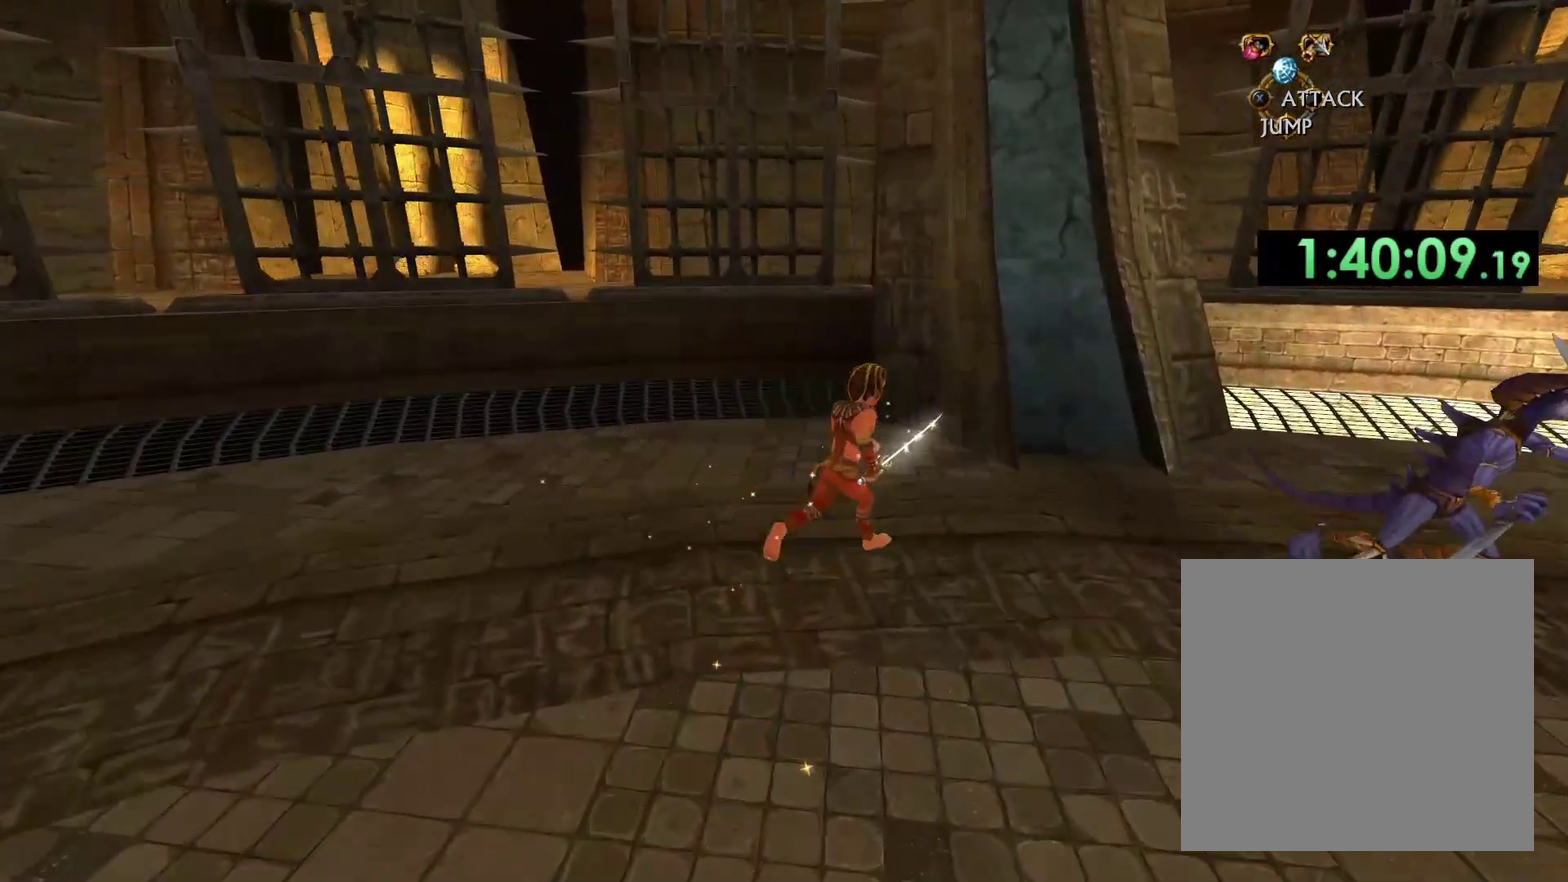
{"buttons": ["B"], "left_stick": "right", "right_stick": "center", "events": [[83, "B", "down"], [267, "B", "up"], [383, "B", "down"]]}
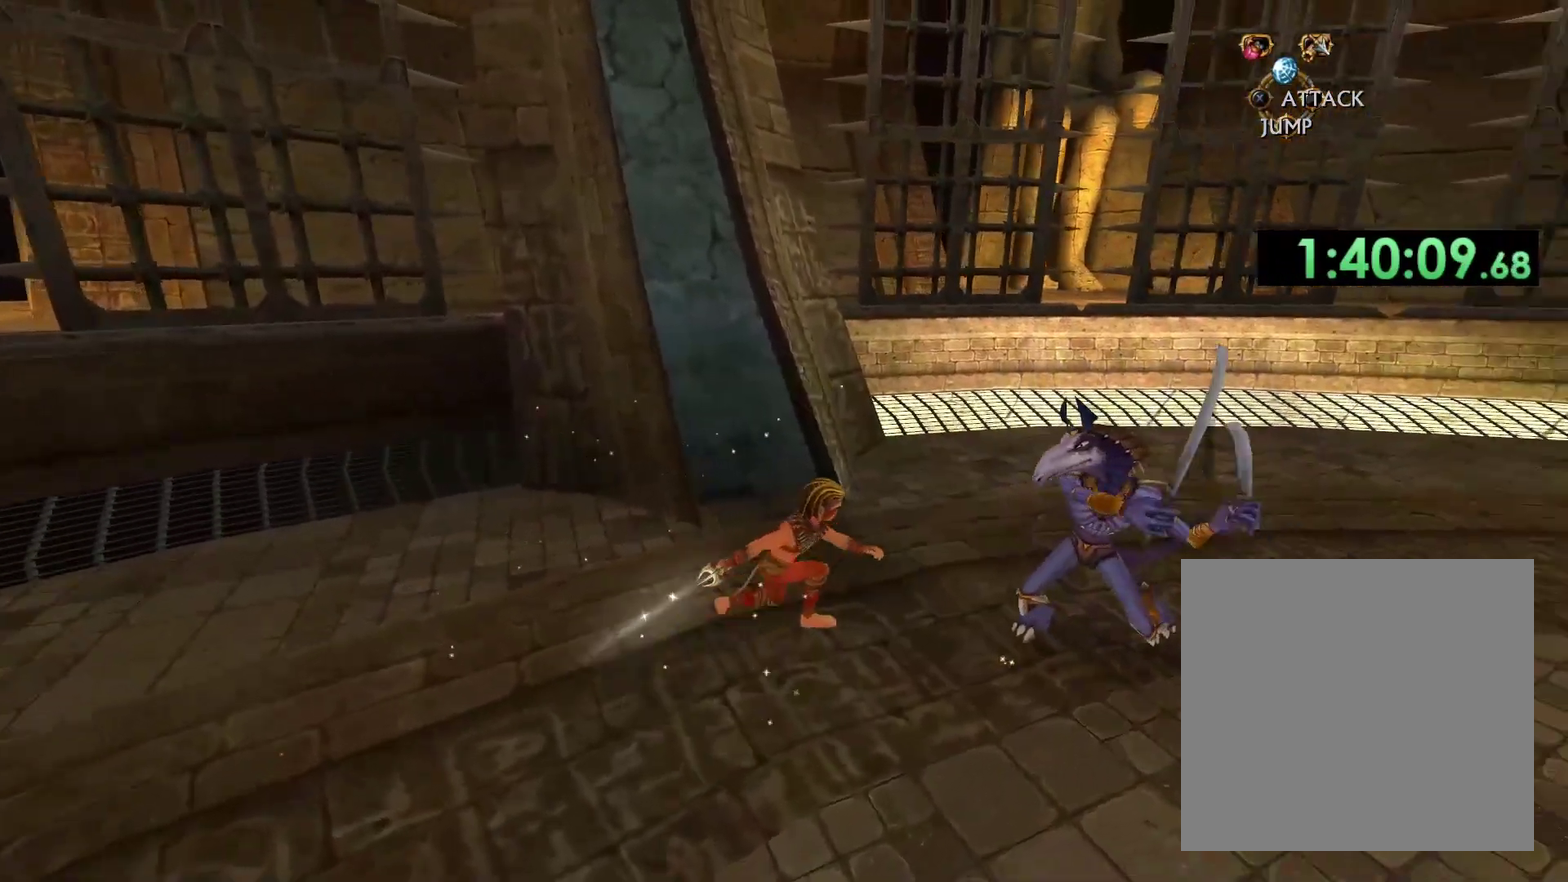
{"buttons": [], "left_stick": "right", "right_stick": "center", "events": [[17, "B", "up"], [67, "left_stick", "up-right"], [100, "B", "down"], [217, "B", "up"], [333, "B", "down"], [450, "B", "up"], [500, "left_stick", "right"]]}
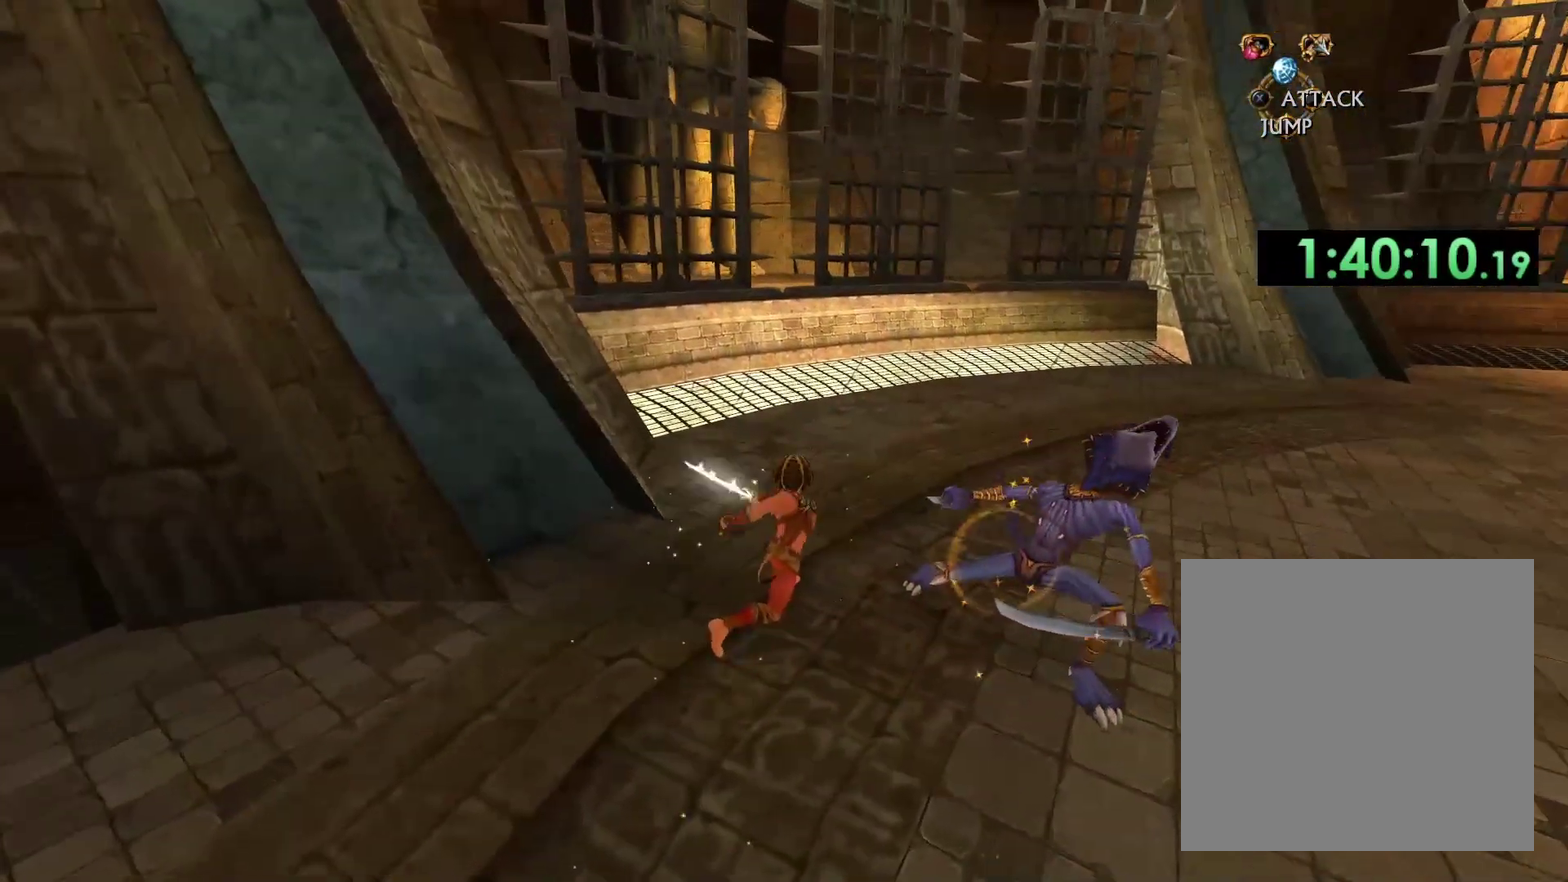
{"buttons": [], "left_stick": "down-right", "right_stick": "center", "events": [[83, "left_stick", "up-right"], [267, "left_stick", "right"], [400, "left_stick", "down-right"]]}
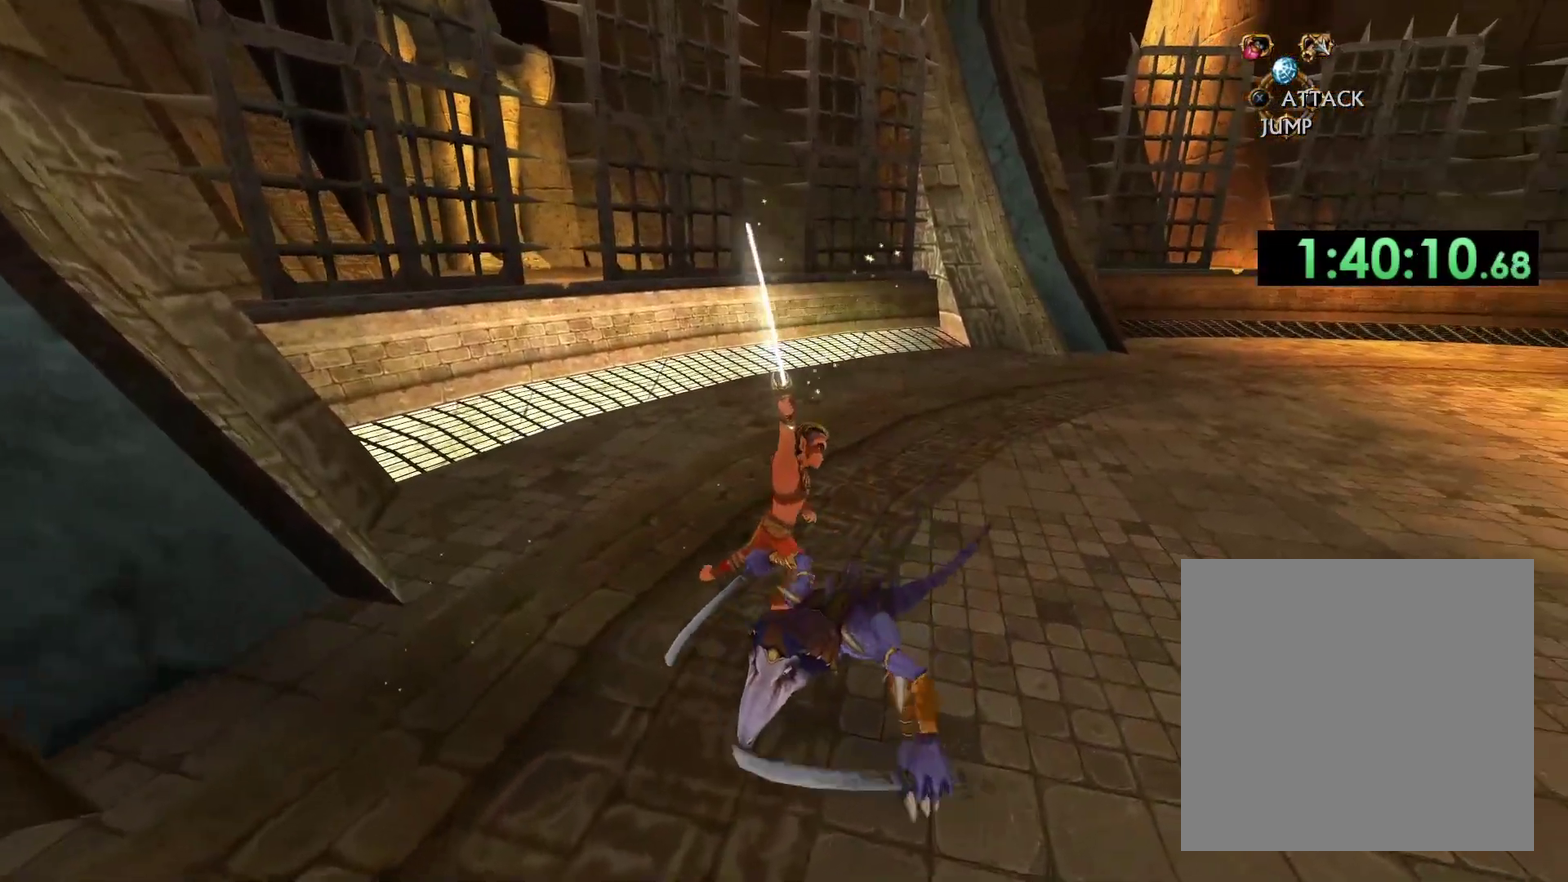
{"buttons": [], "left_stick": "down-right", "right_stick": "center", "events": [[50, "B", "down"], [117, "left_stick", "down"], [167, "B", "up"], [250, "B", "down"], [350, "B", "up"], [417, "left_stick", "down-right"]]}
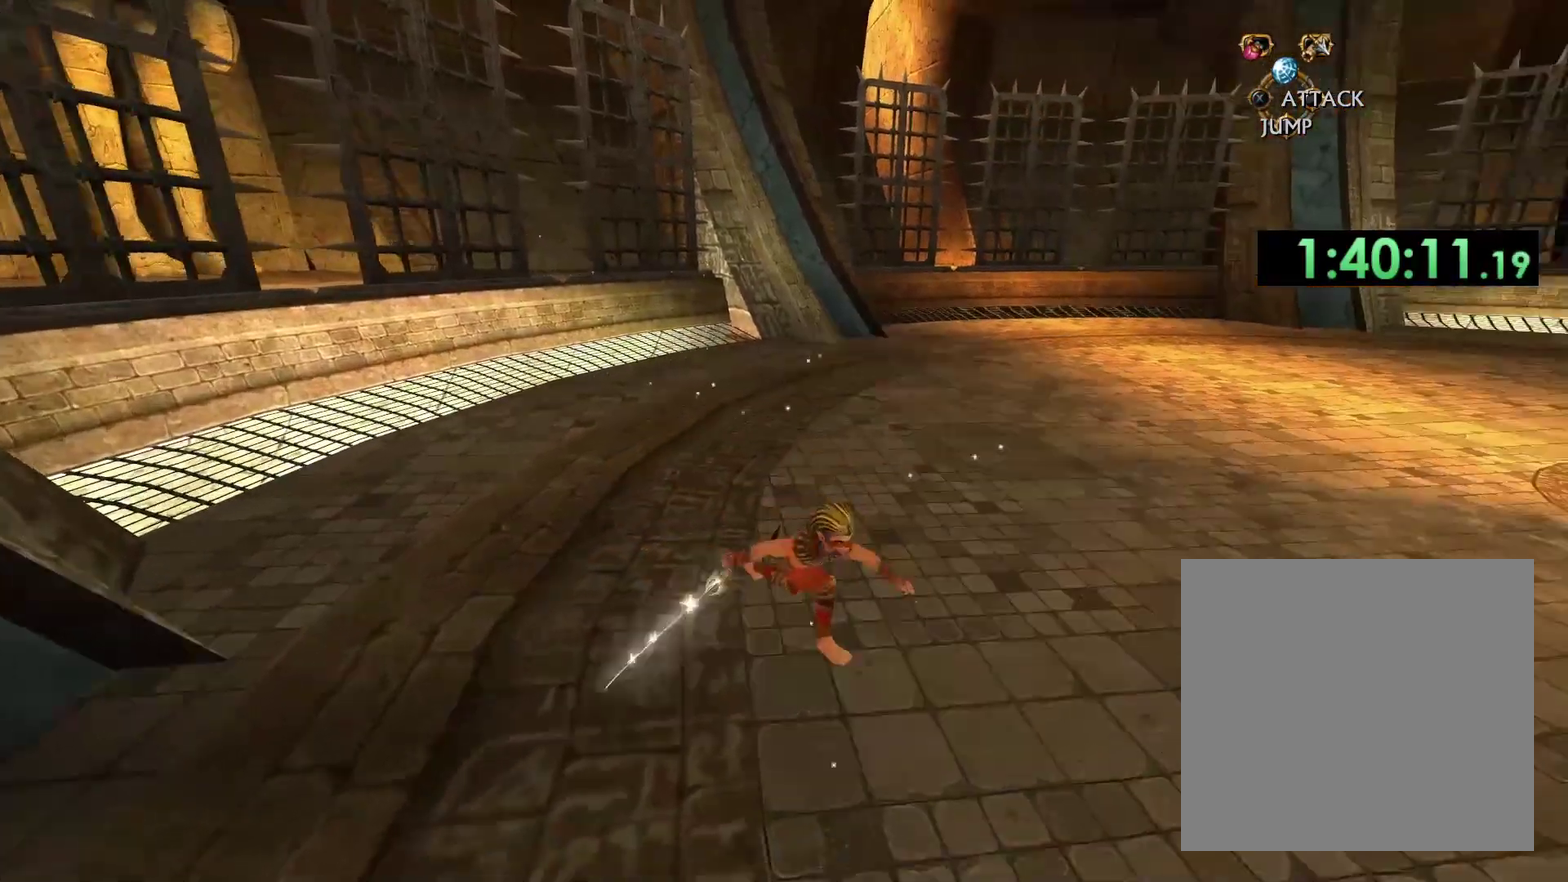
{"buttons": [], "left_stick": "center", "right_stick": "center", "events": [[117, "right_stick", "down-right"], [133, "left_stick", "center"], [433, "right_stick", "center"]]}
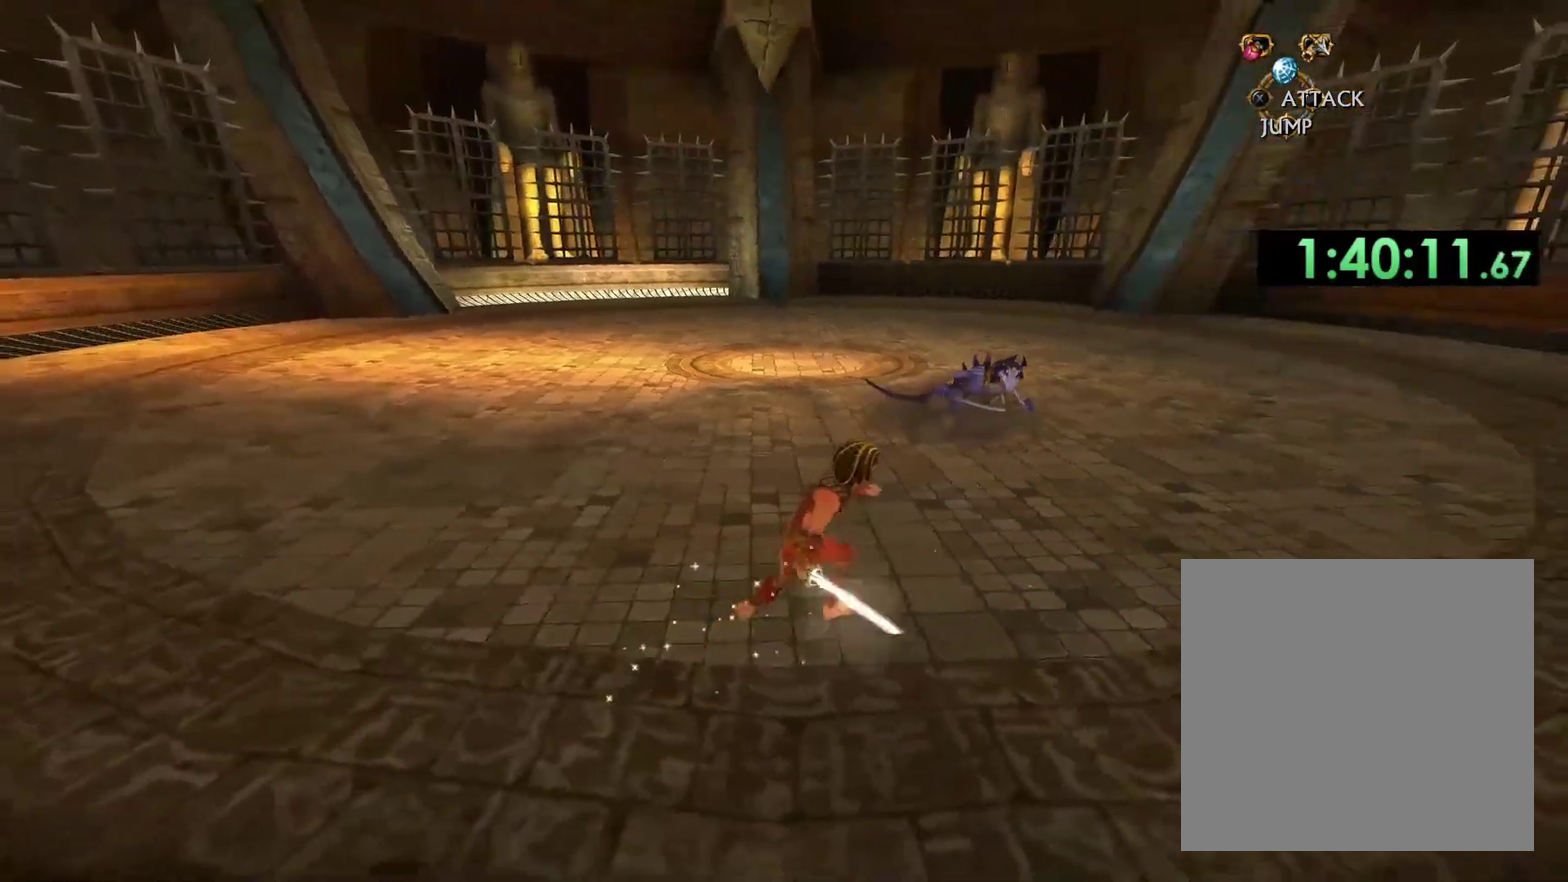
{"buttons": [], "left_stick": "down", "right_stick": "down-right", "events": [[67, "left_stick", "down"], [250, "right_stick", "down-right"]]}